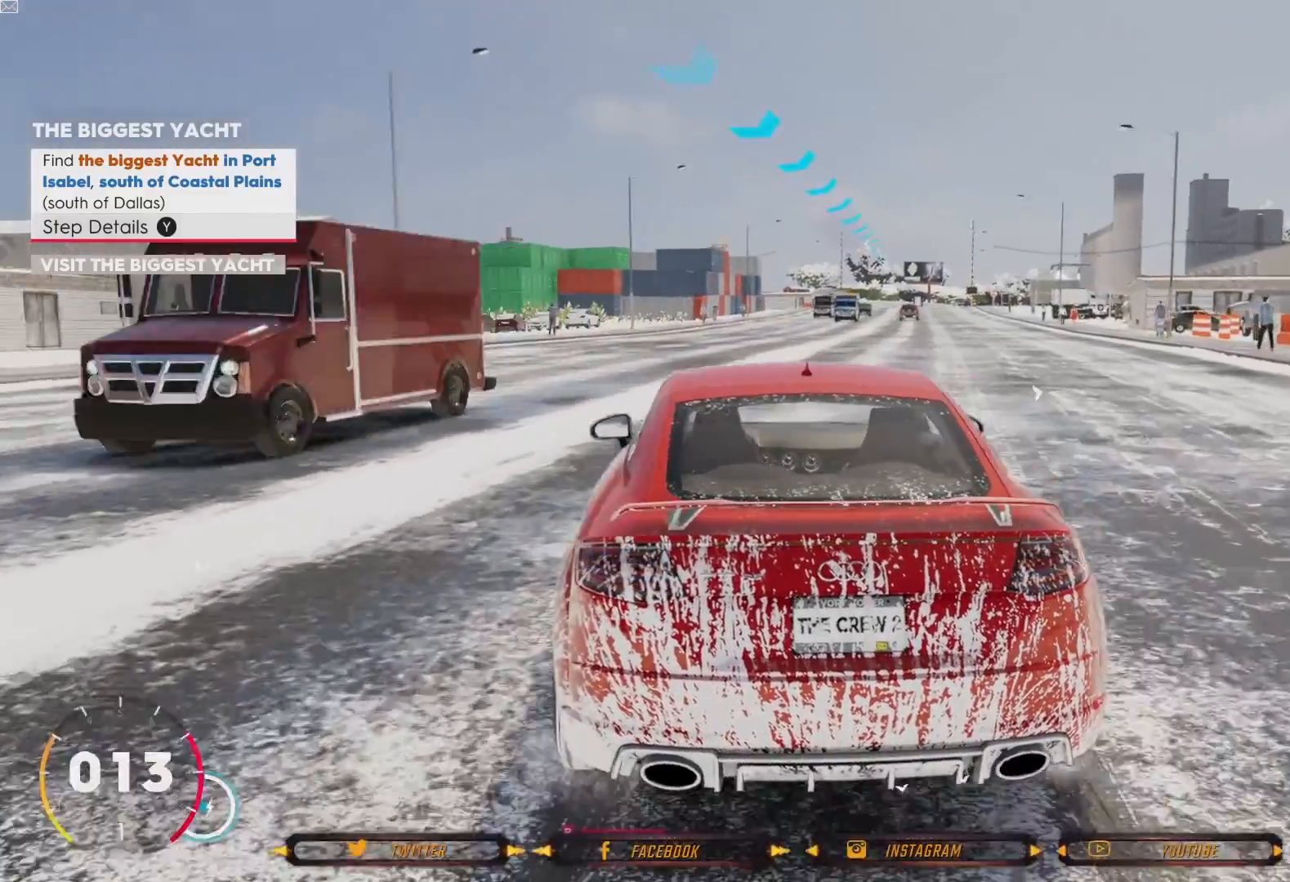
Gameplay with a controller (Xbox layout); each line is a JSON object with the inputs held at the frame after it. "events" lists button and stick changes between this image and that frame as [ms after this image, input, new state], when the widget could be followed in between.
{"buttons": [], "left_stick": "left", "right_stick": "center", "events": []}
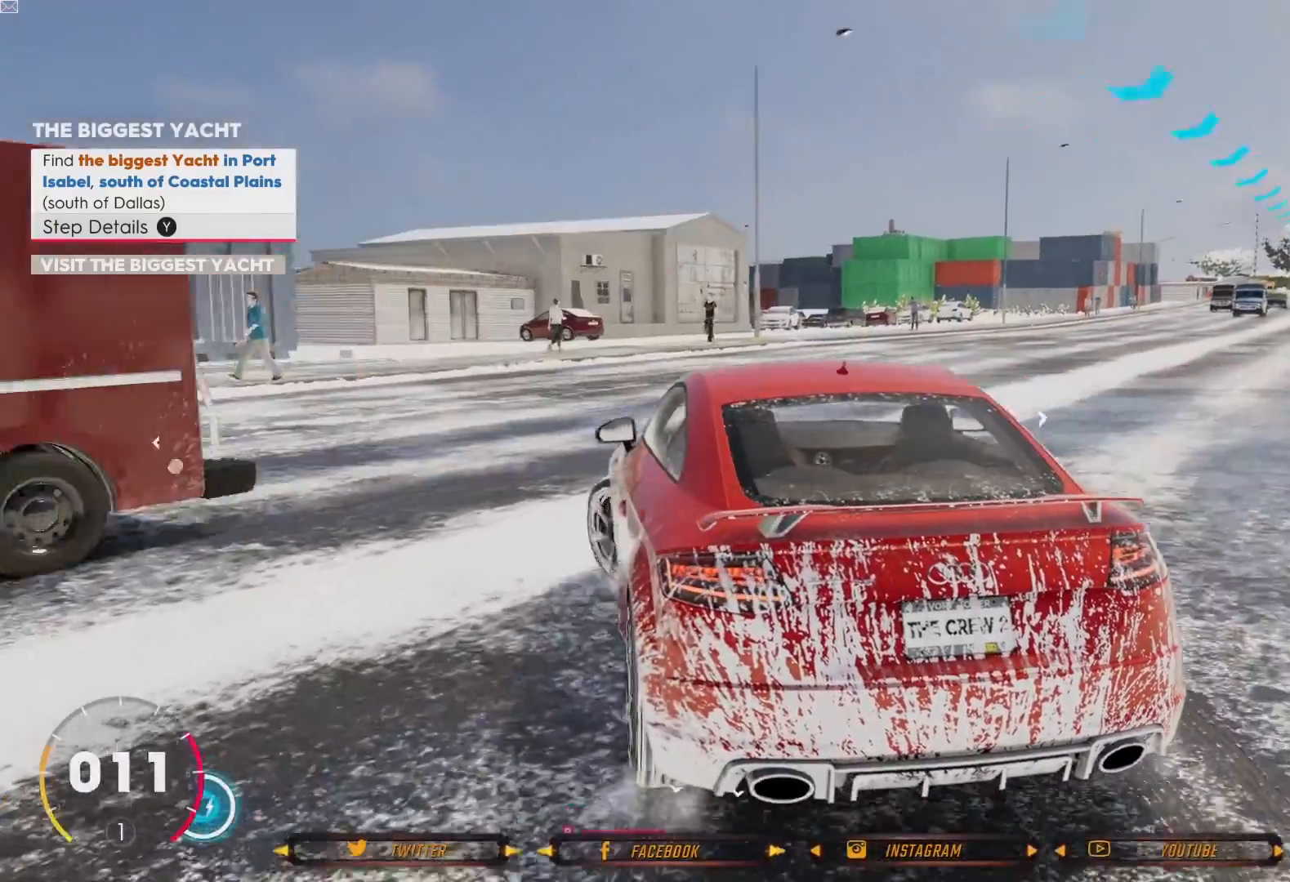
{"buttons": [], "left_stick": "left", "right_stick": "center", "events": []}
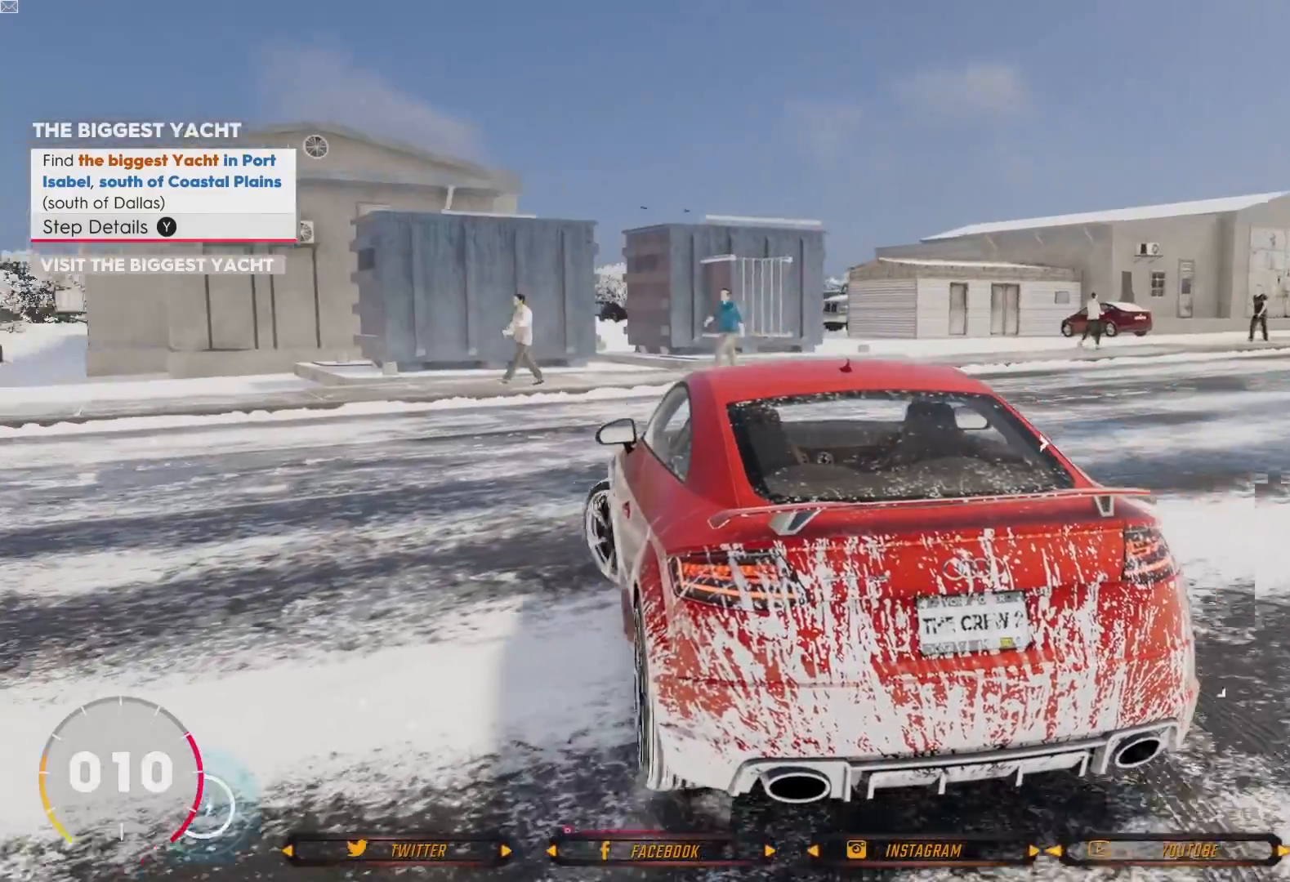
{"buttons": ["R2"], "left_stick": "left", "right_stick": "center", "events": [[400, "R2", "down"]]}
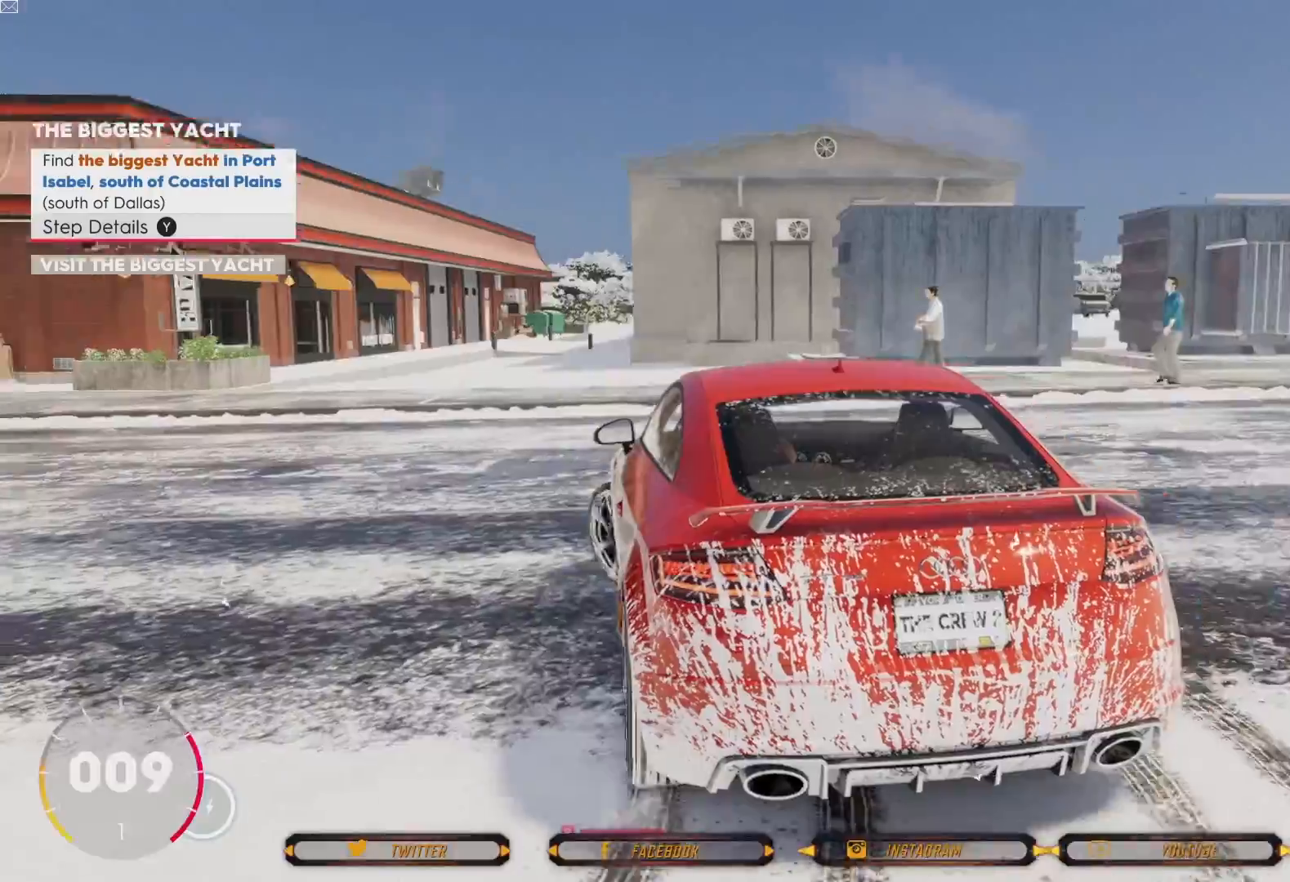
{"buttons": [], "left_stick": "left", "right_stick": "center", "events": [[167, "R2", "up"]]}
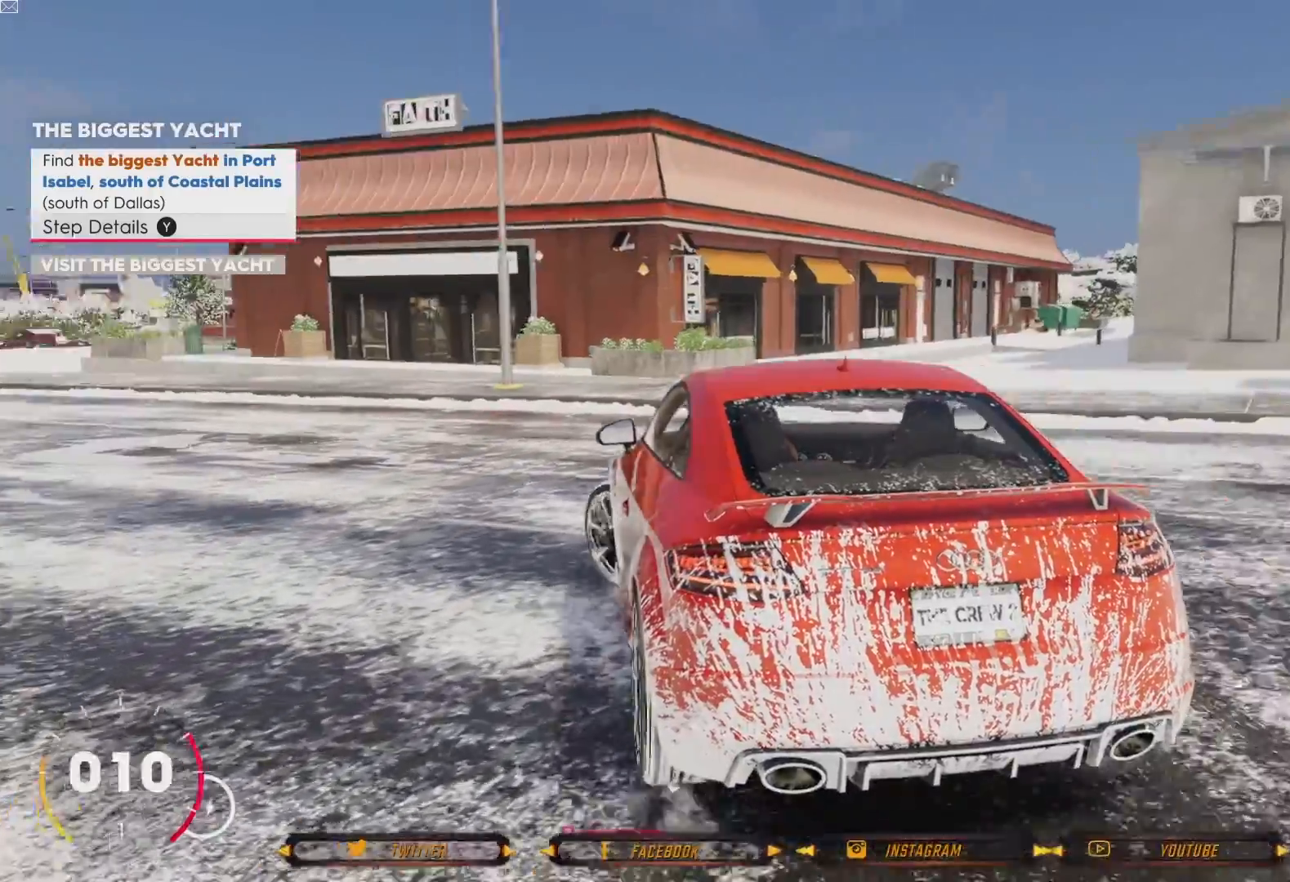
{"buttons": ["R2"], "left_stick": "center", "right_stick": "center", "events": [[334, "left_stick", "center"], [367, "R2", "down"]]}
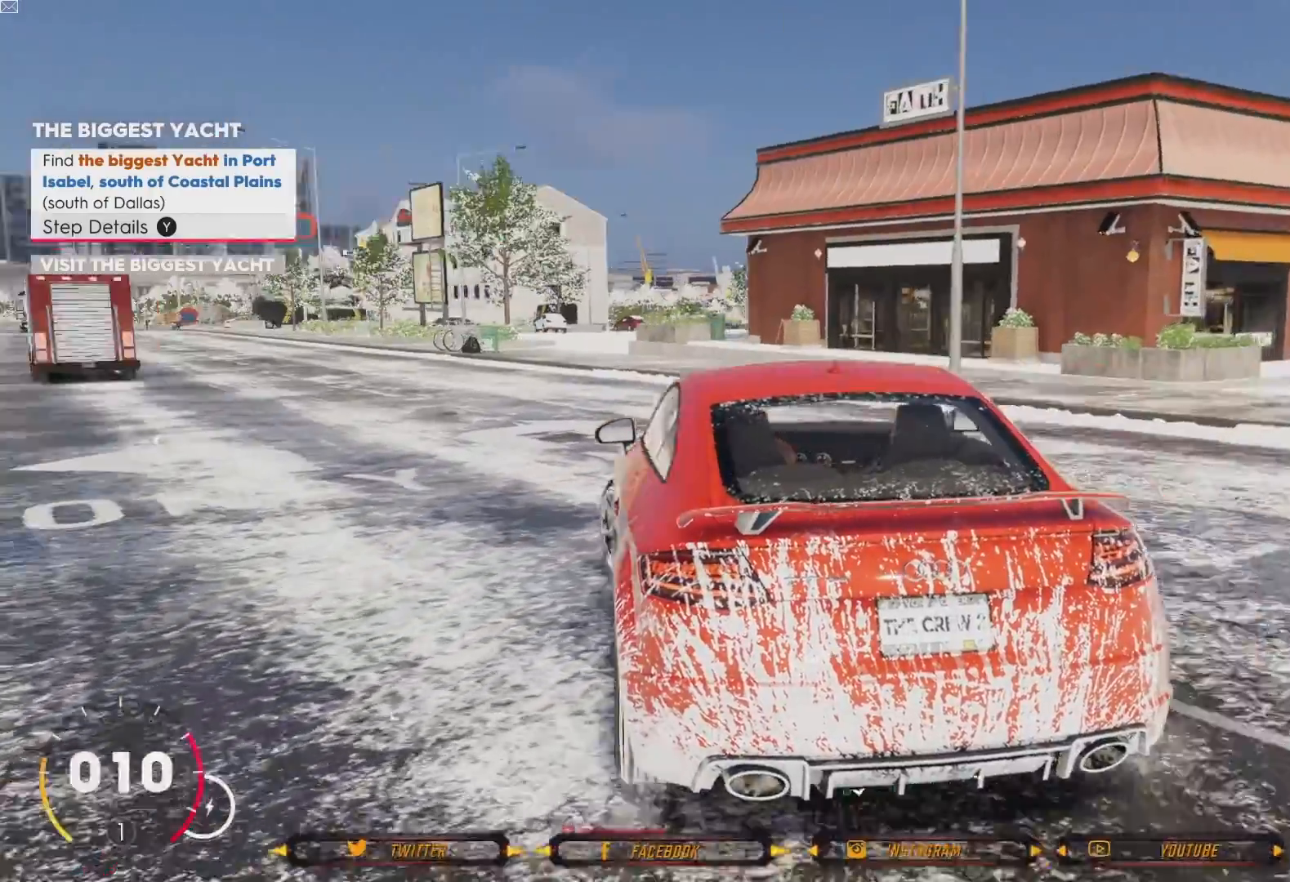
{"buttons": [], "left_stick": "center", "right_stick": "center", "events": [[167, "R2", "up"]]}
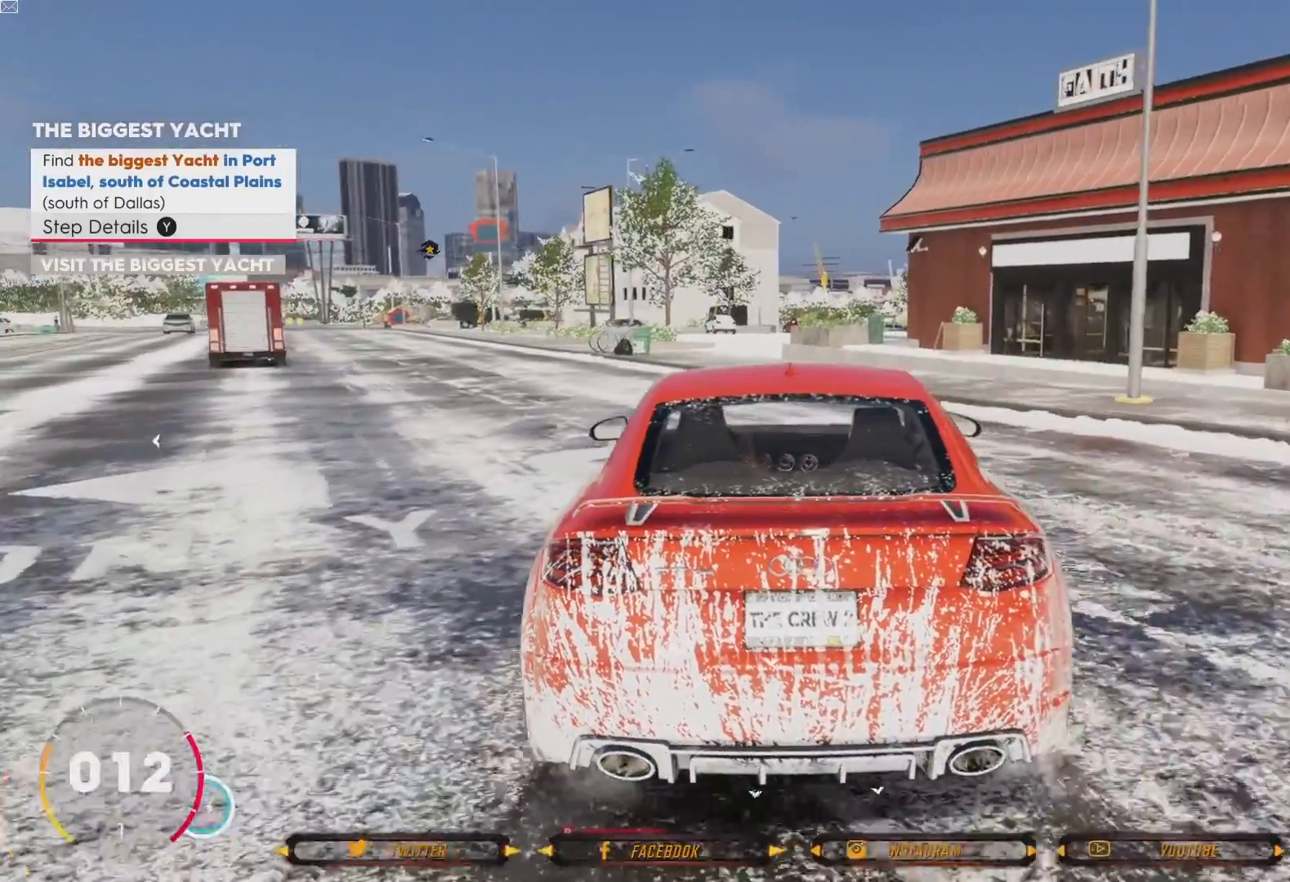
{"buttons": ["R2"], "left_stick": "center", "right_stick": "center", "events": [[67, "R2", "down"]]}
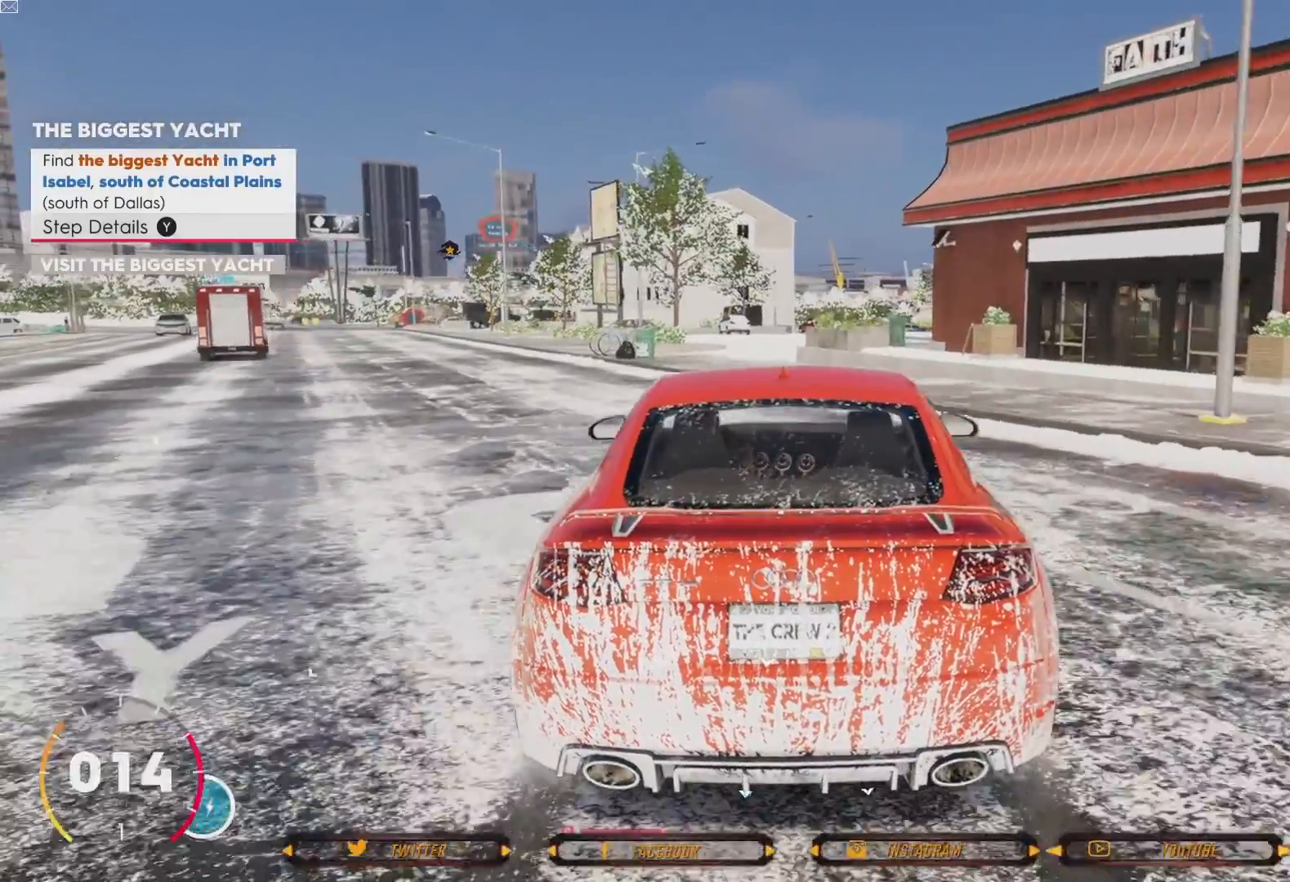
{"buttons": [], "left_stick": "left", "right_stick": "center", "events": [[267, "R2", "up"], [367, "left_stick", "left"]]}
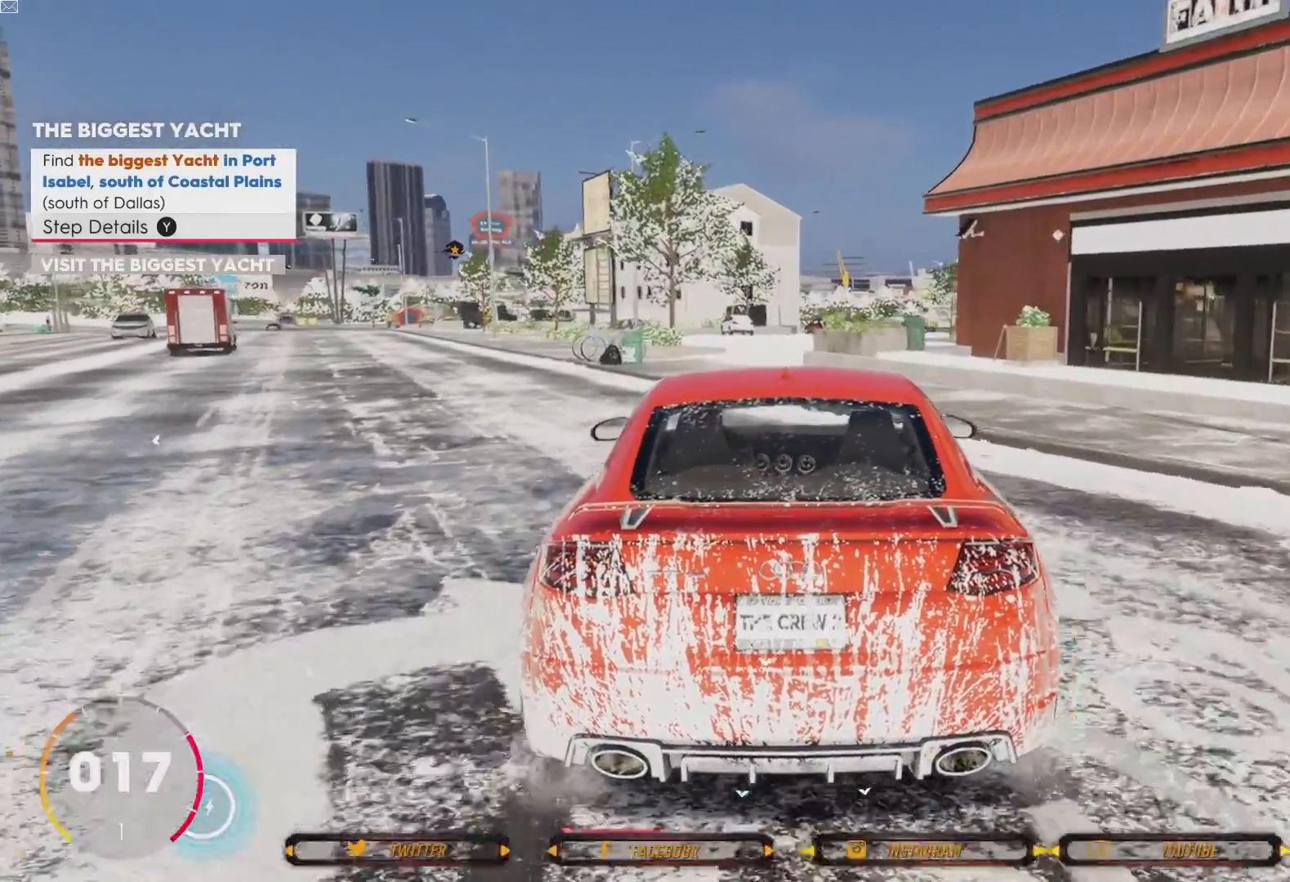
{"buttons": ["R2"], "left_stick": "center", "right_stick": "center", "events": [[100, "left_stick", "center"], [500, "R2", "down"]]}
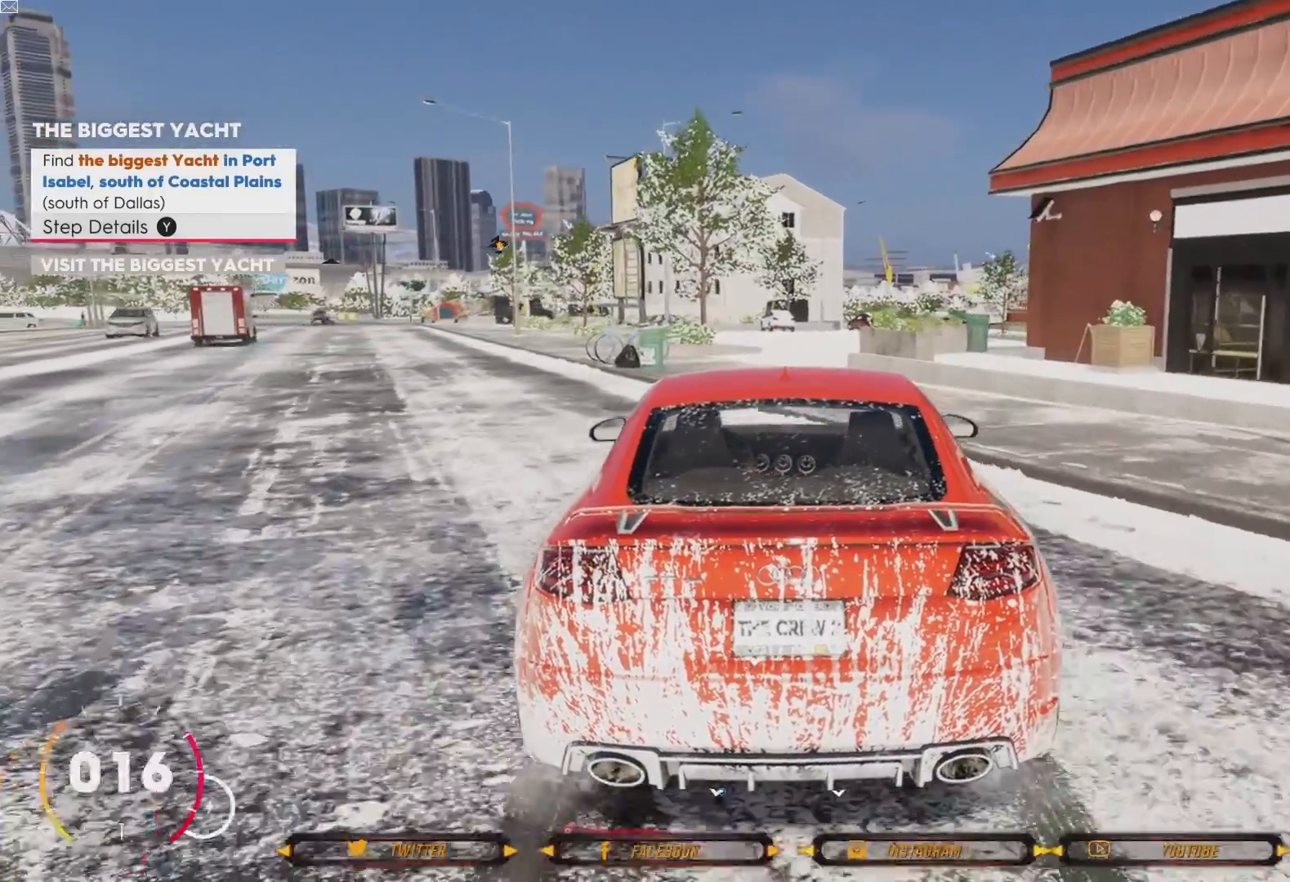
{"buttons": [], "left_stick": "center", "right_stick": "center", "events": [[201, "R2", "up"]]}
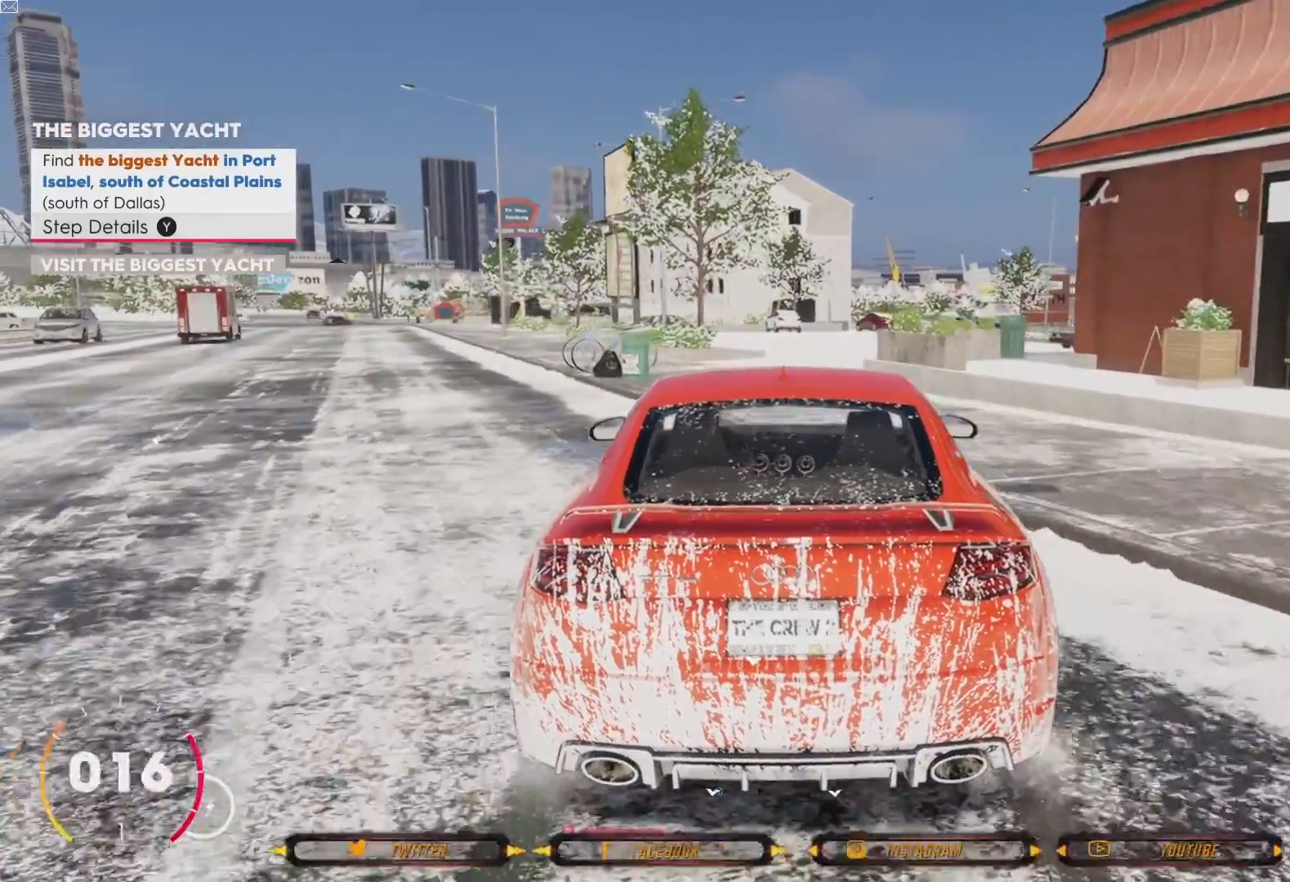
{"buttons": ["R2"], "left_stick": "center", "right_stick": "center", "events": [[133, "R2", "down"]]}
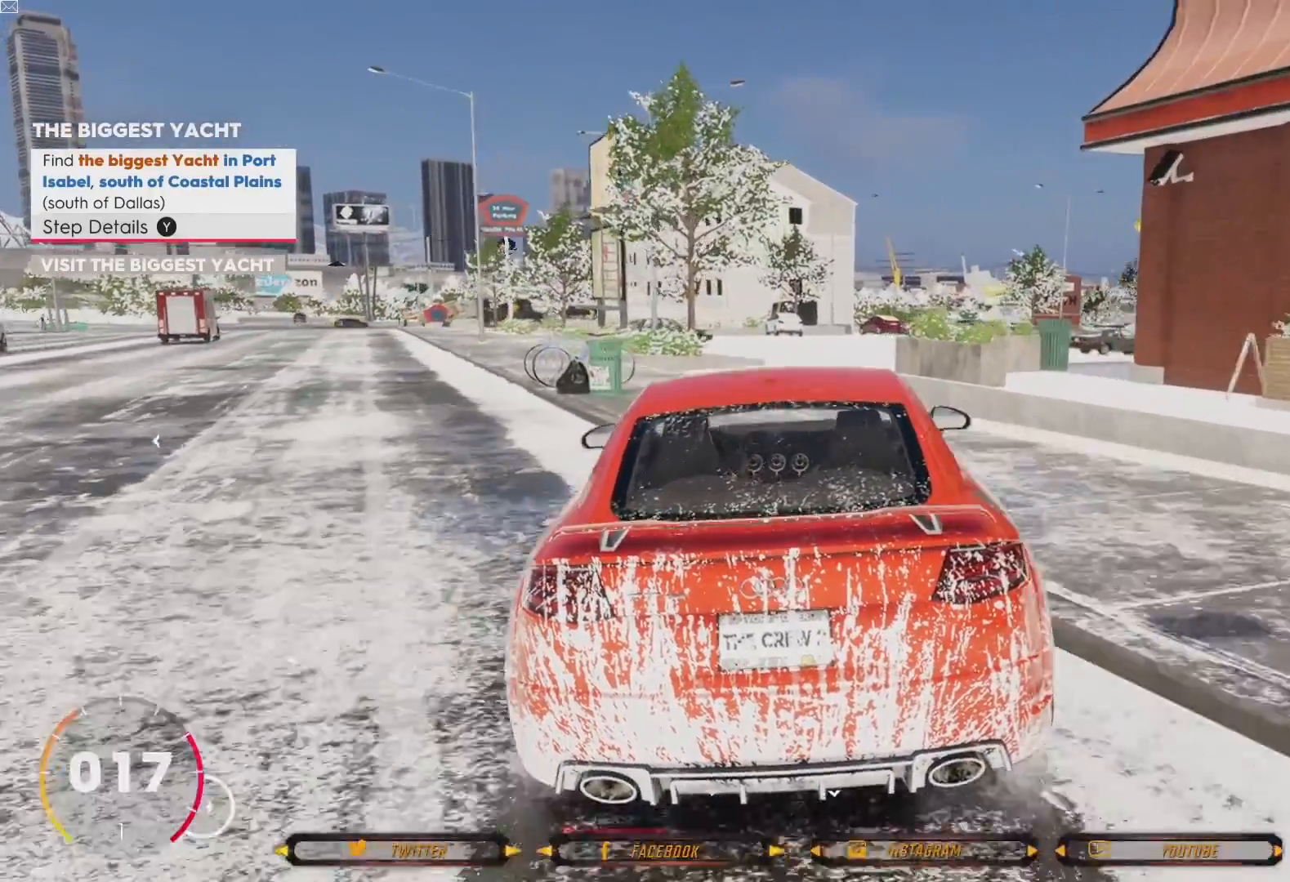
{"buttons": ["R2"], "left_stick": "center", "right_stick": "center", "events": []}
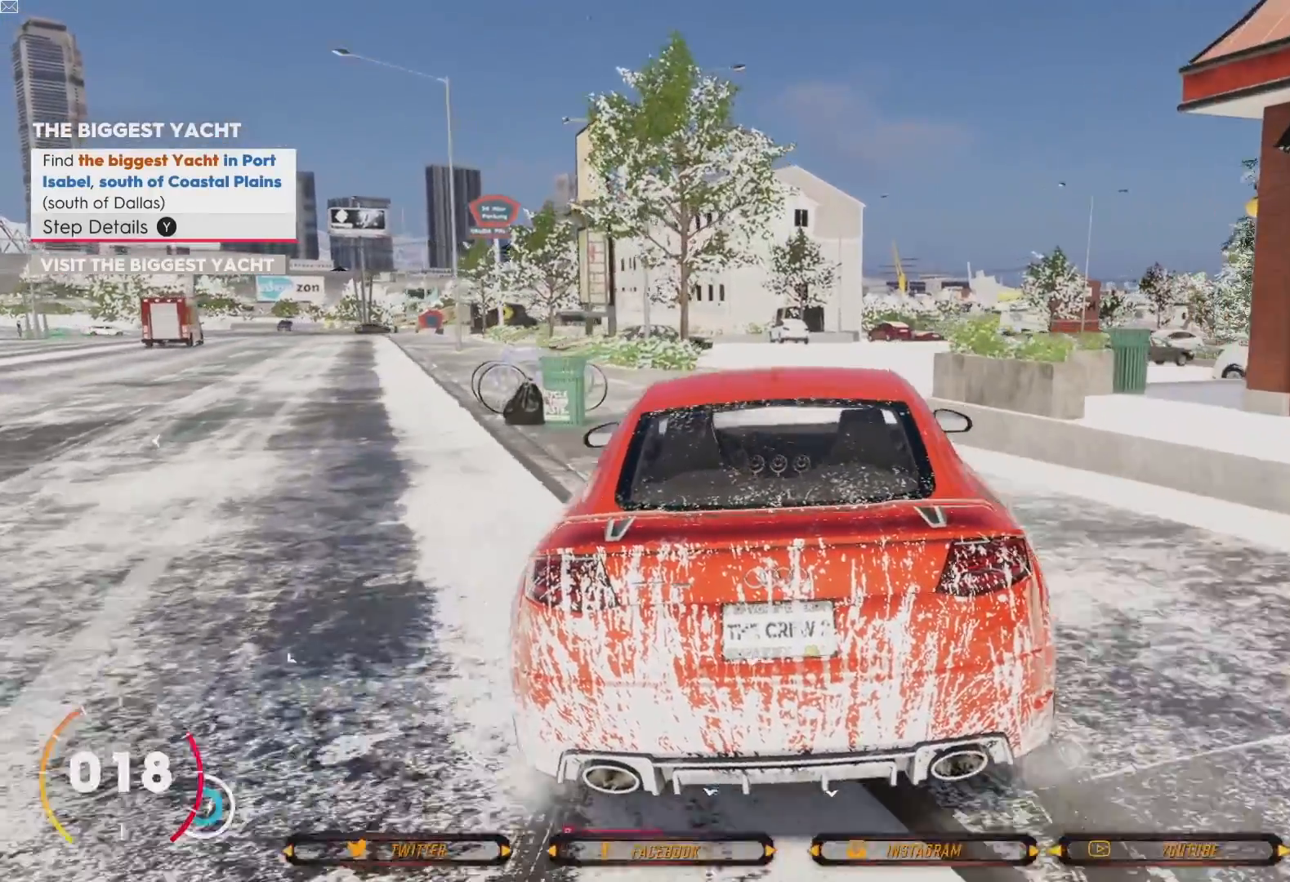
{"buttons": [], "left_stick": "center", "right_stick": "center", "events": [[200, "left_stick", "left"], [233, "R2", "up"], [367, "left_stick", "center"]]}
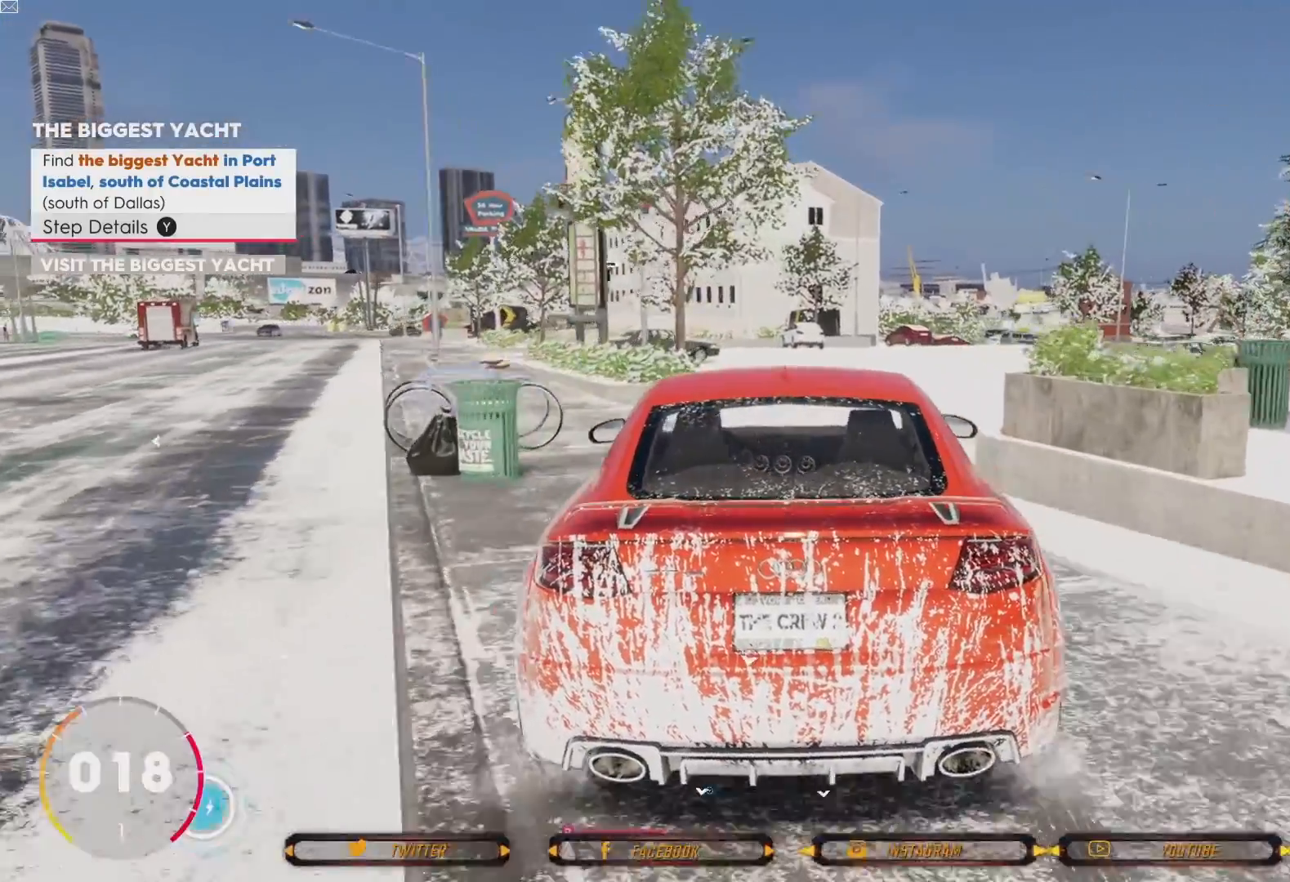
{"buttons": ["R2"], "left_stick": "center", "right_stick": "center", "events": [[133, "R2", "down"], [300, "R2", "up"], [467, "R2", "down"]]}
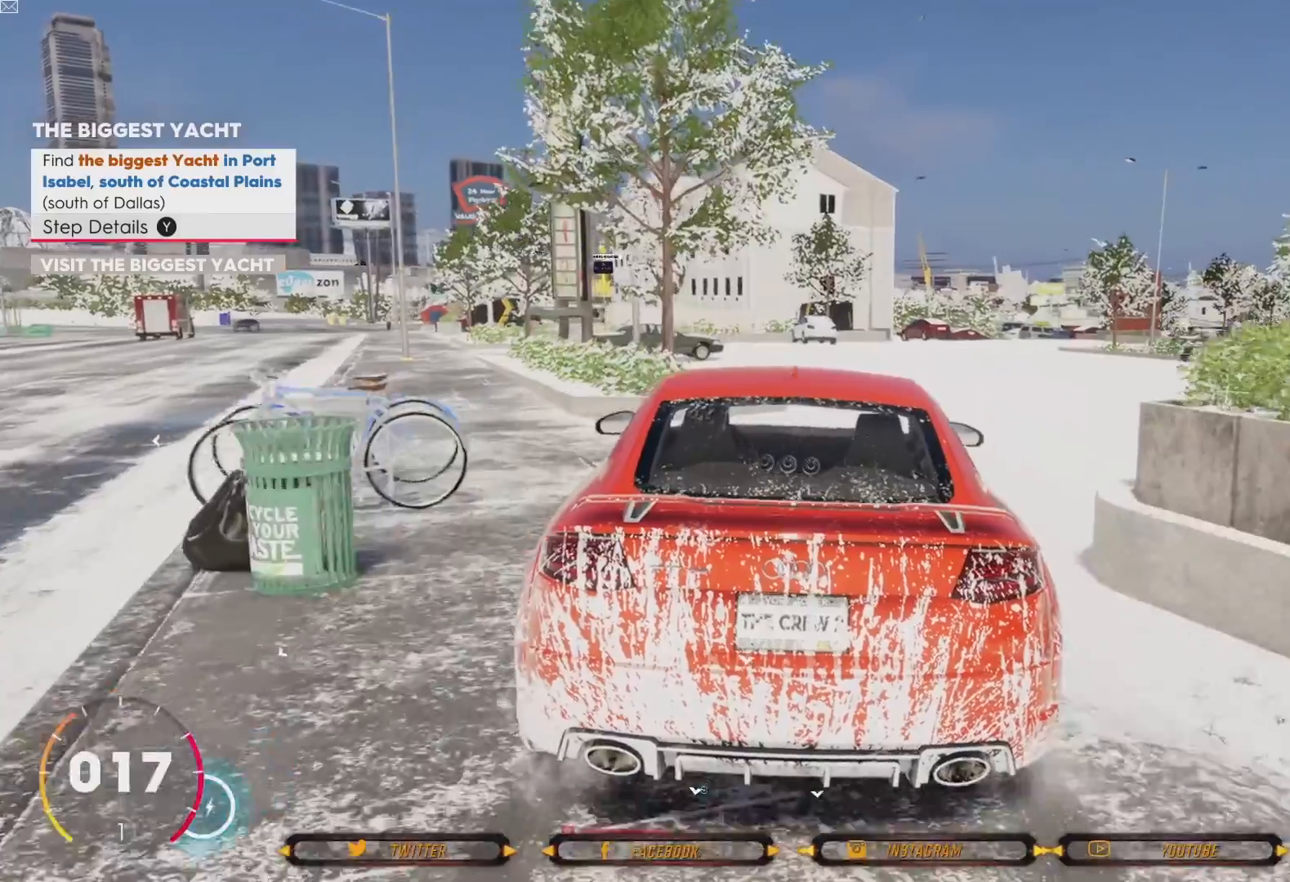
{"buttons": [], "left_stick": "center", "right_stick": "center", "events": [[66, "left_stick", "down-right"], [166, "R2", "up"], [233, "R2", "down"], [367, "left_stick", "center"], [467, "R2", "up"]]}
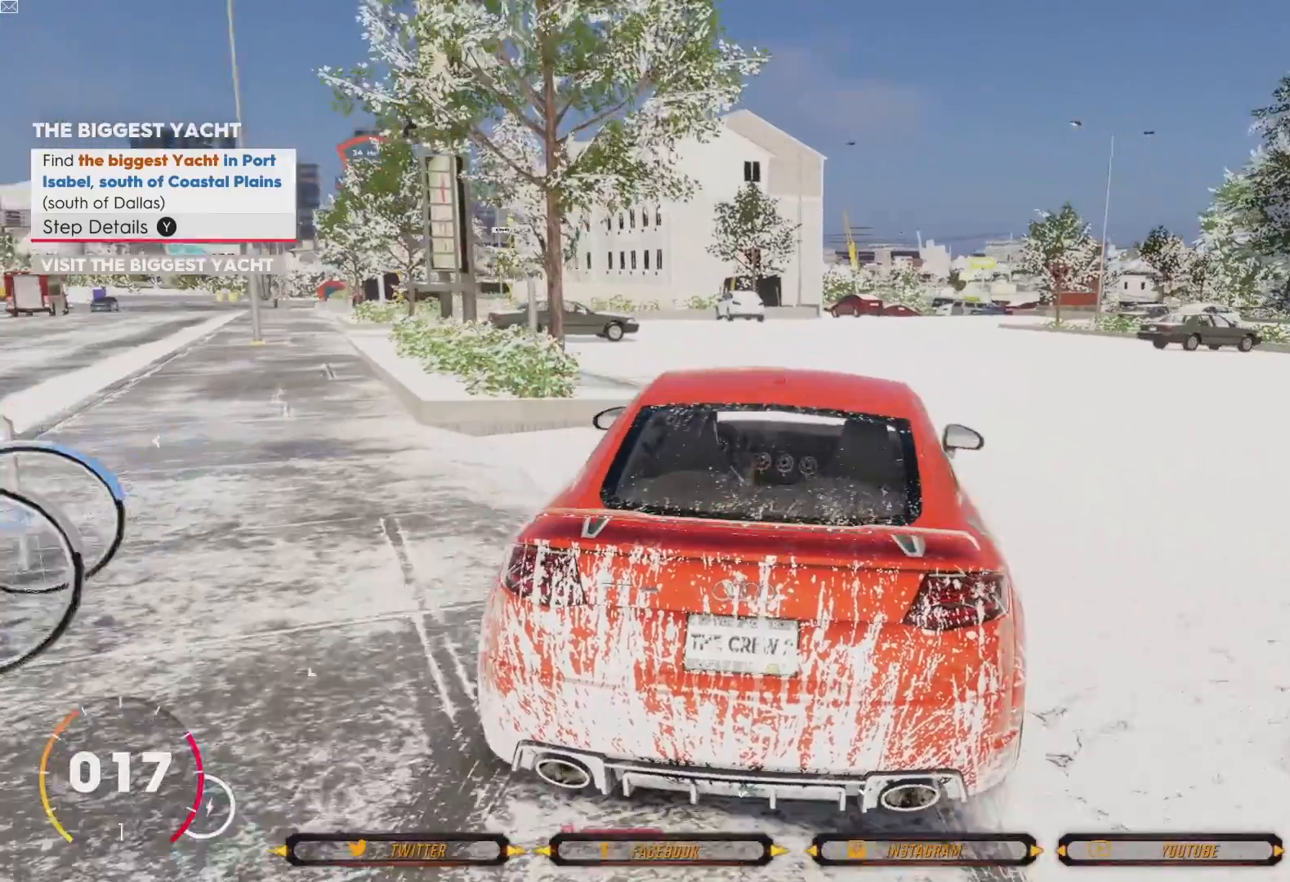
{"buttons": [], "left_stick": "right", "right_stick": "center", "events": [[100, "R2", "down"], [200, "left_stick", "right"], [334, "R2", "up"]]}
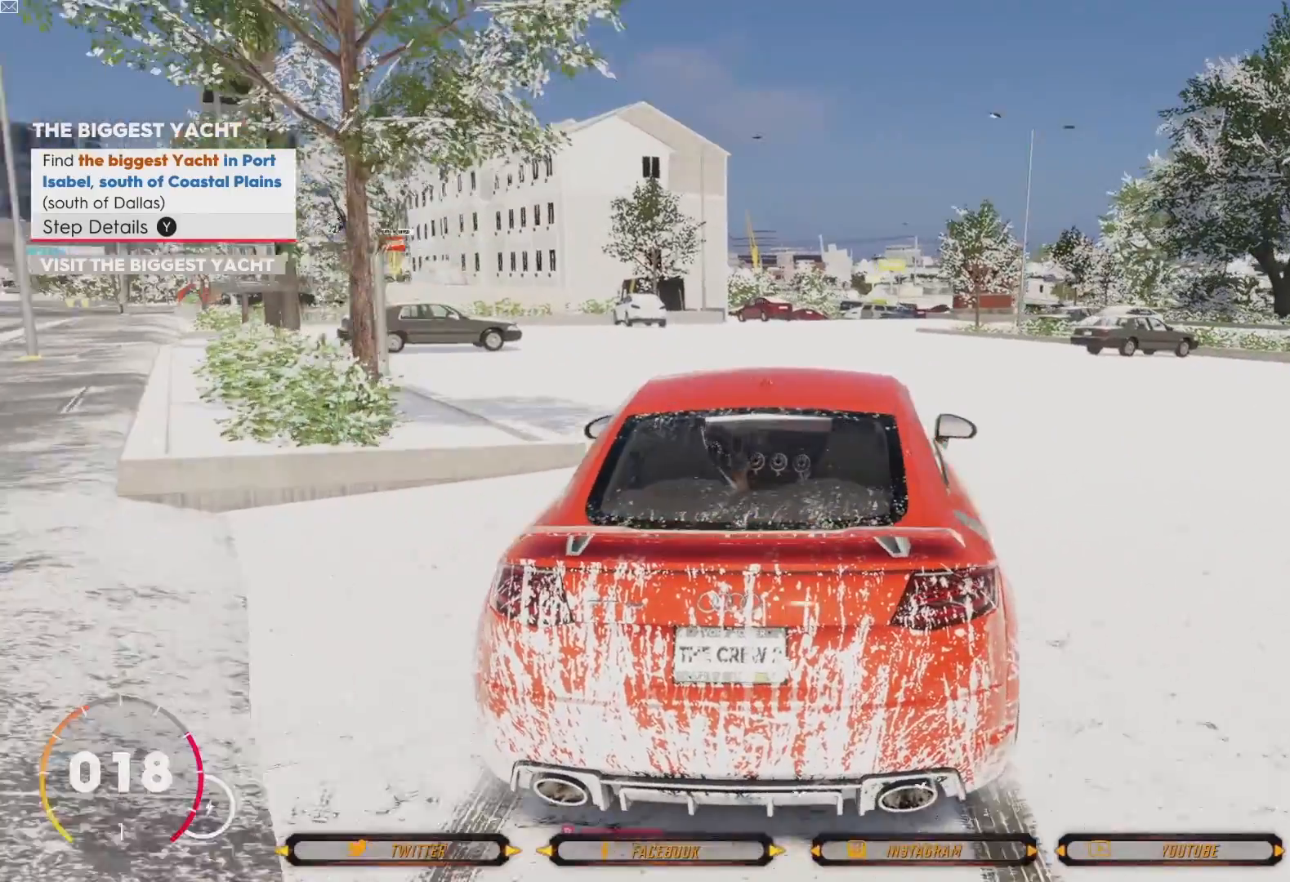
{"buttons": [], "left_stick": "right", "right_stick": "center", "events": [[201, "R2", "down"], [434, "R2", "up"]]}
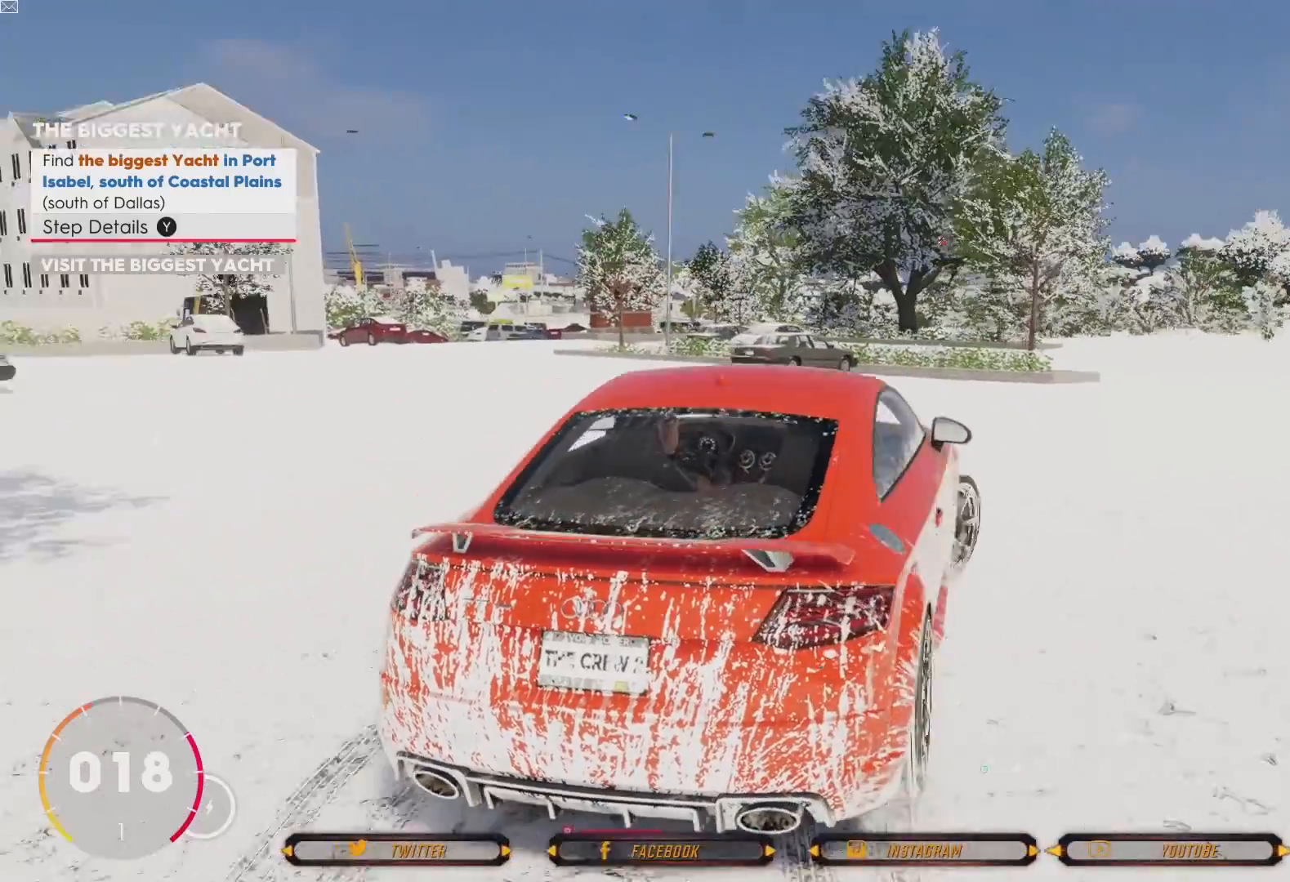
{"buttons": [], "left_stick": "center", "right_stick": "center", "events": [[100, "left_stick", "center"], [167, "R2", "down"], [300, "R2", "up"]]}
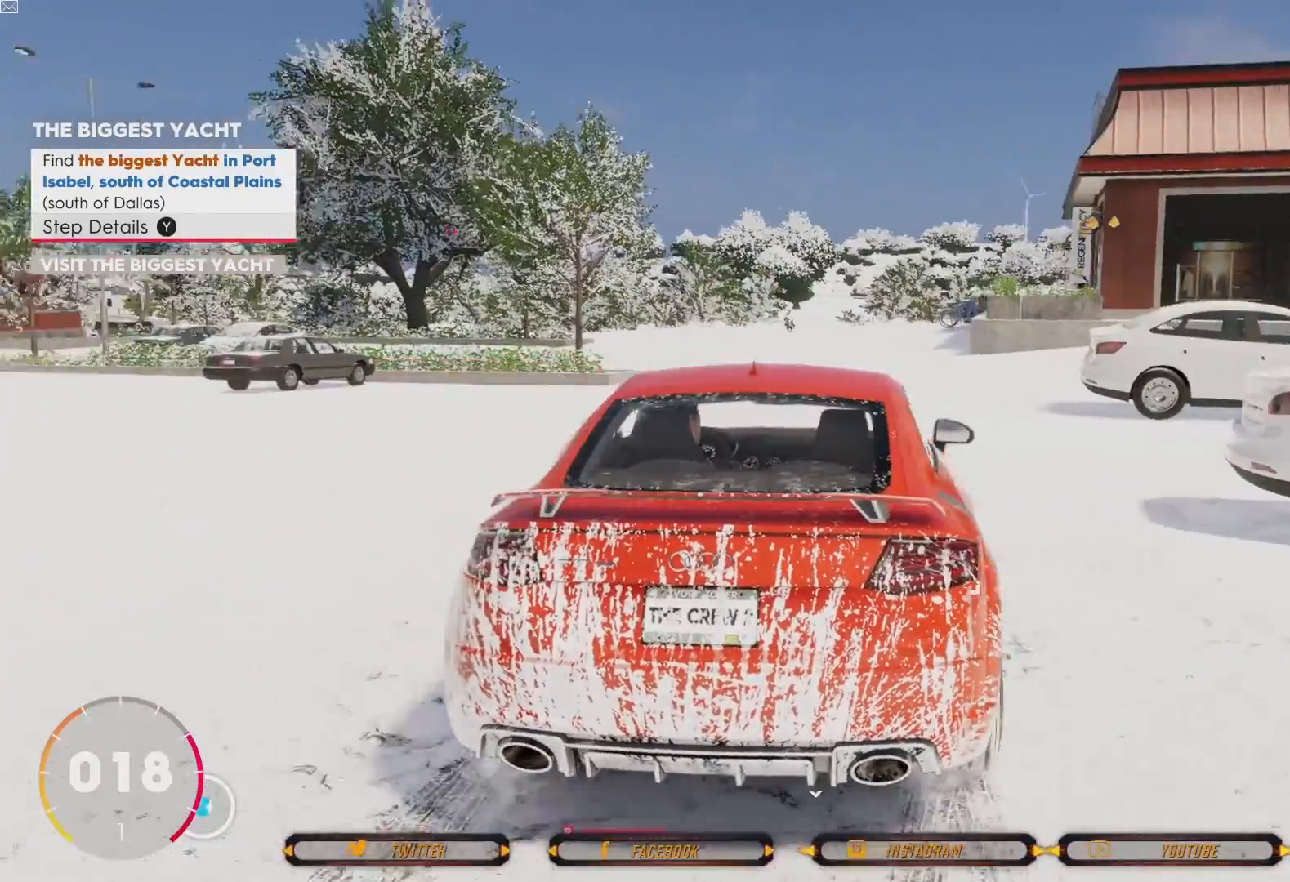
{"buttons": ["R2"], "left_stick": "center", "right_stick": "center", "events": [[66, "left_stick", "left"], [233, "R2", "down"], [233, "left_stick", "center"]]}
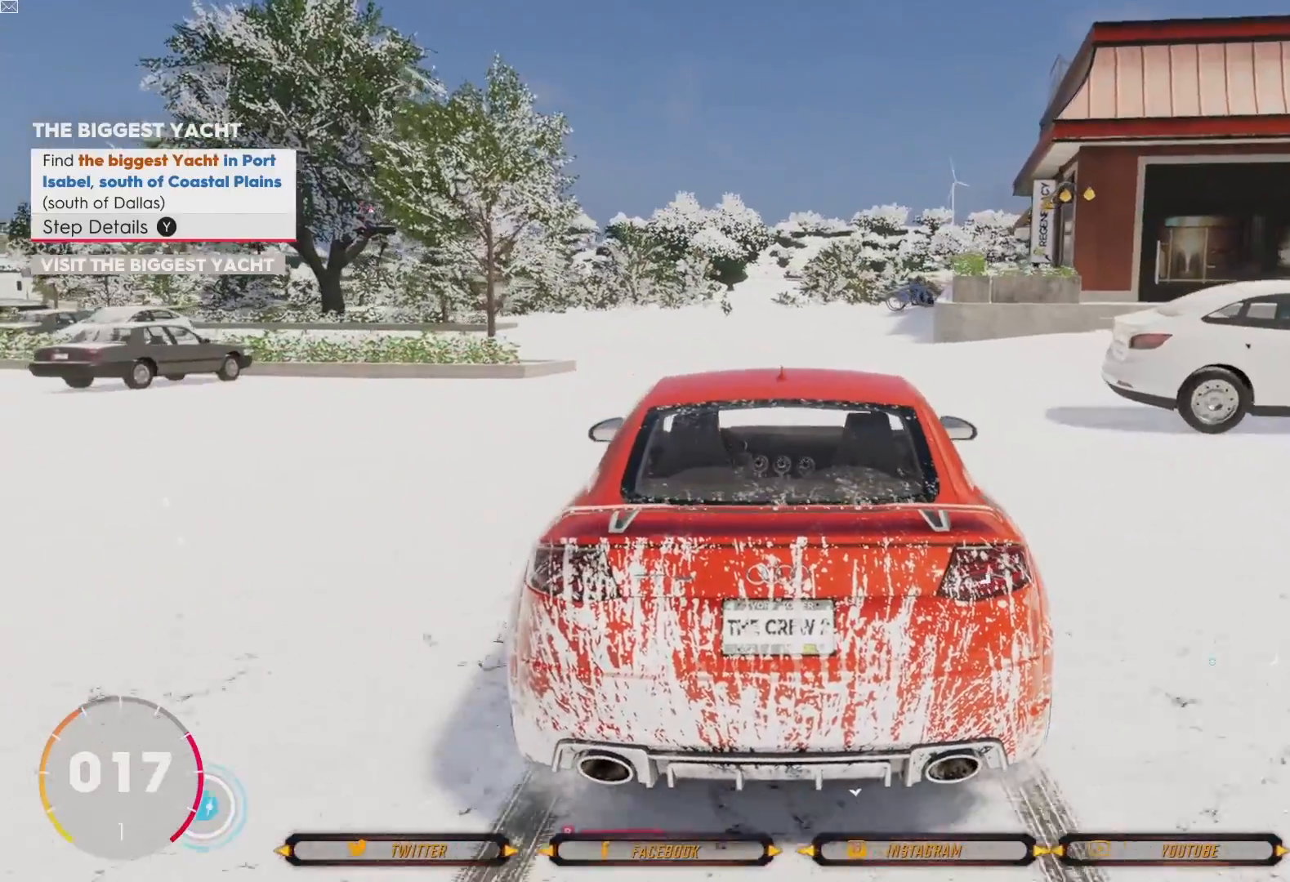
{"buttons": ["R2"], "left_stick": "center", "right_stick": "center", "events": []}
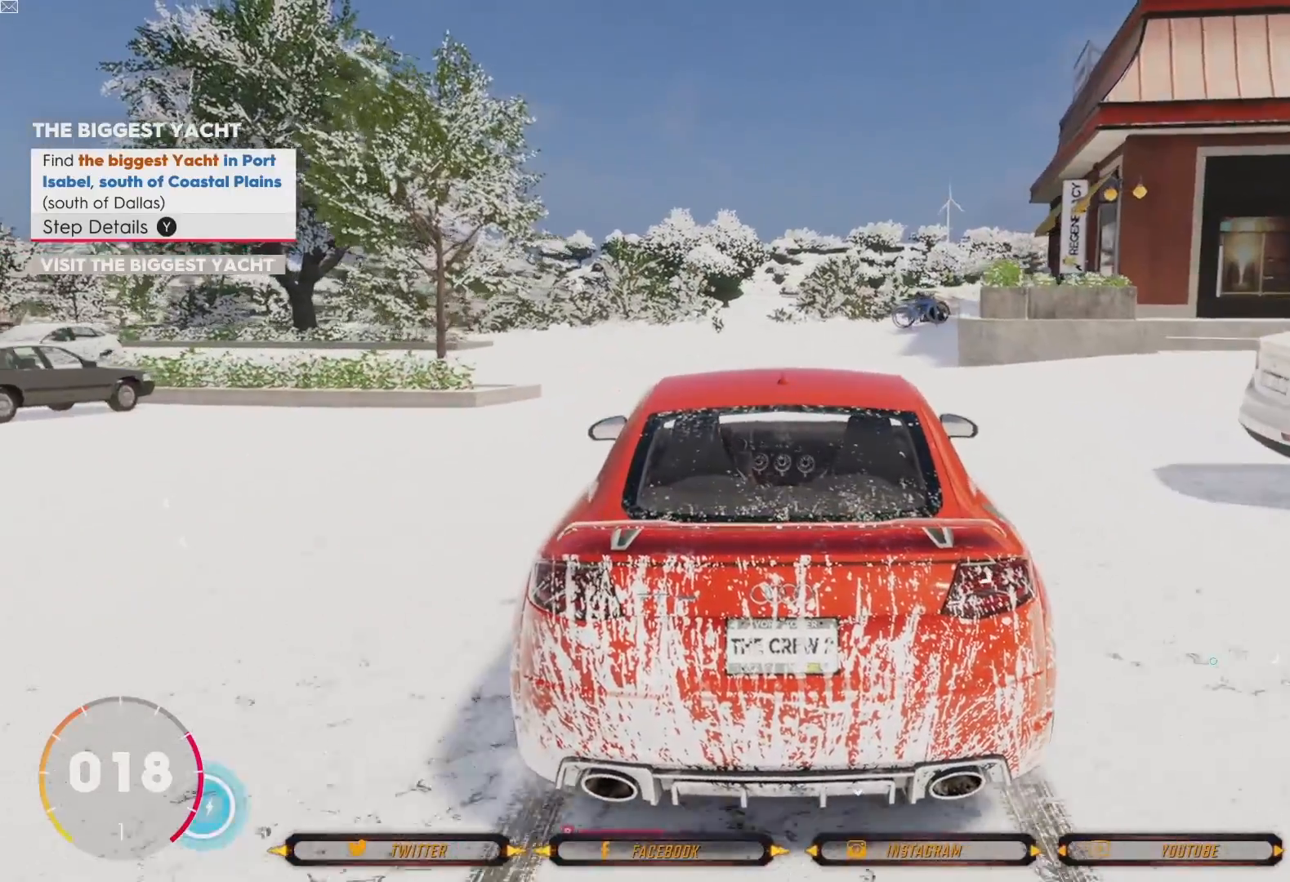
{"buttons": ["R2"], "left_stick": "center", "right_stick": "center", "events": []}
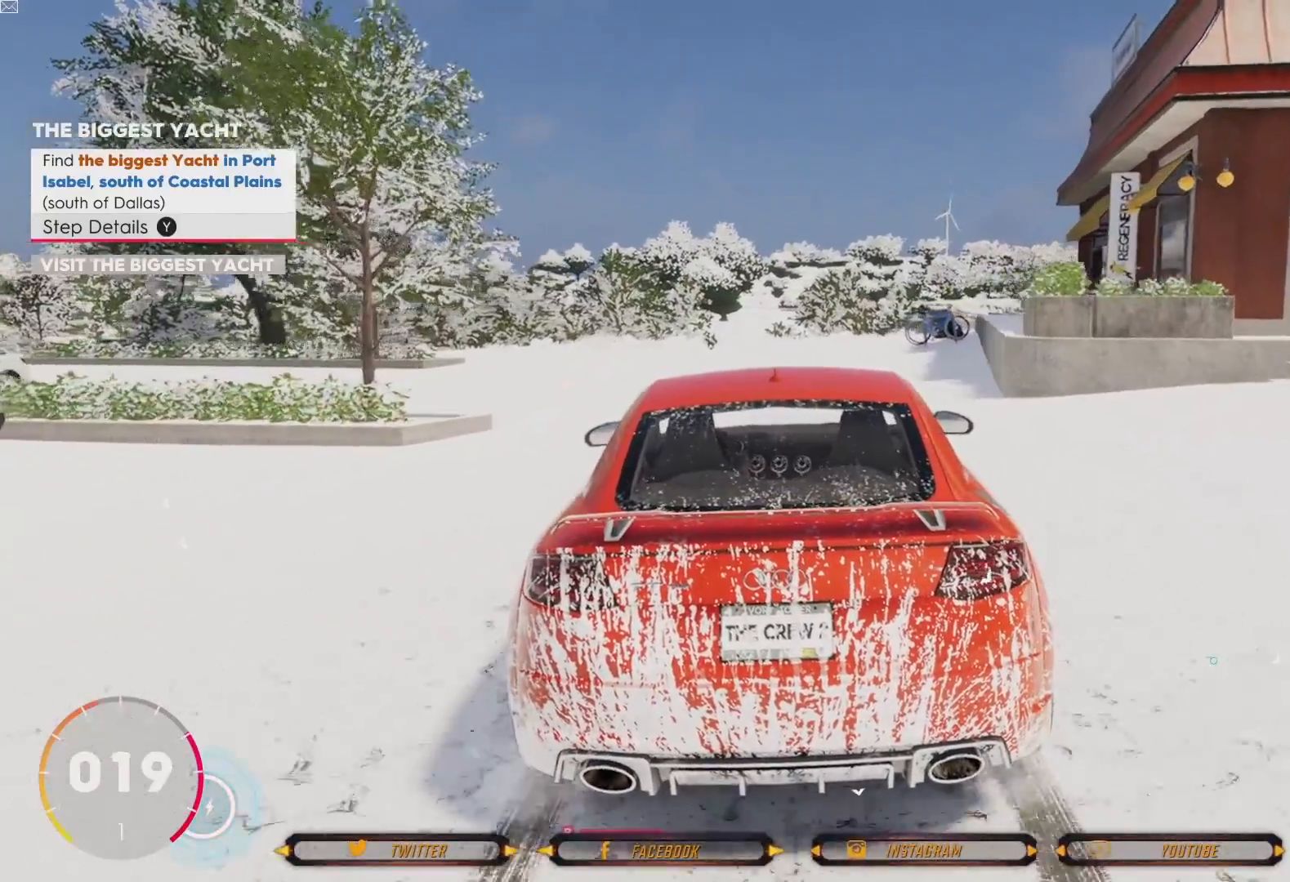
{"buttons": ["R2"], "left_stick": "center", "right_stick": "center", "events": []}
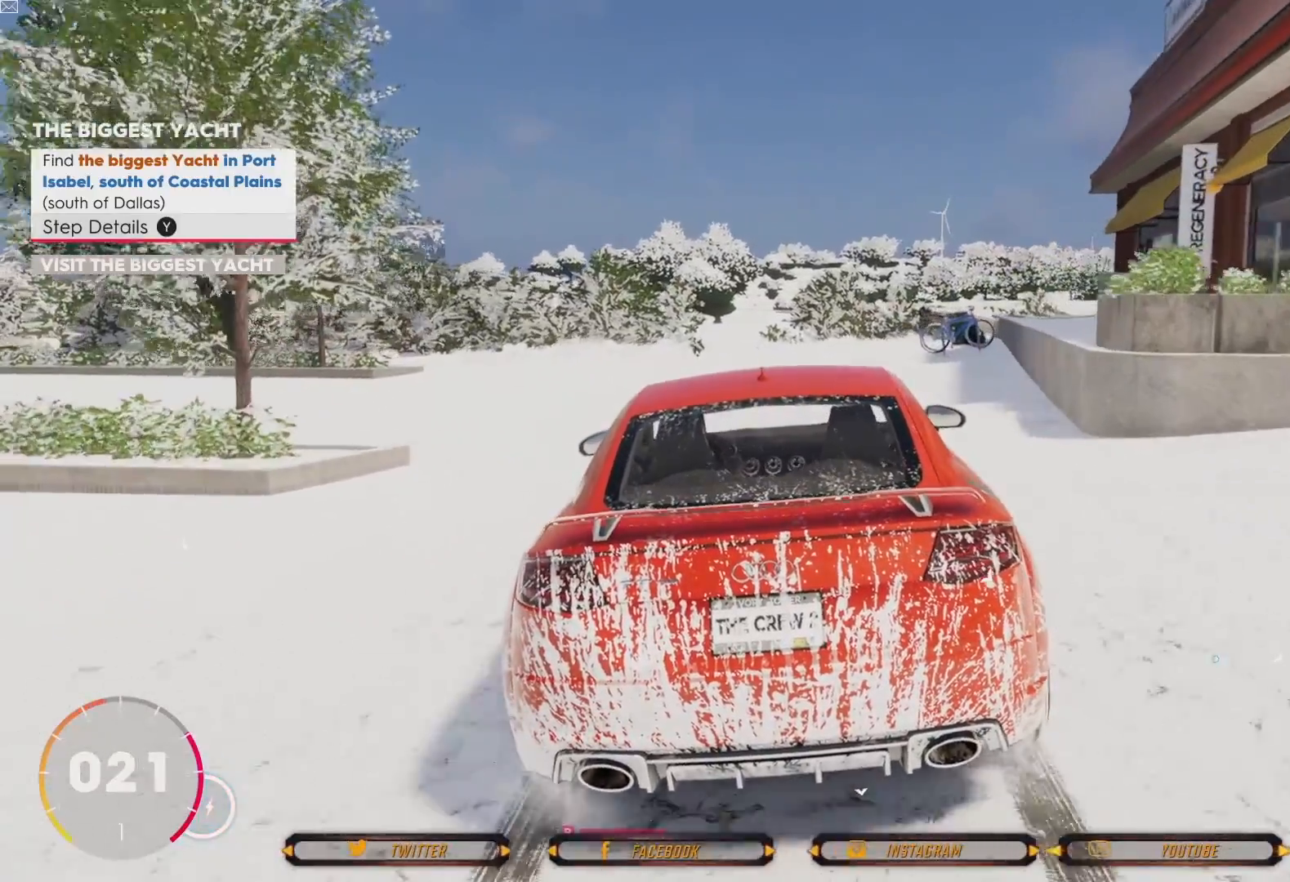
{"buttons": [], "left_stick": "left", "right_stick": "center", "events": [[133, "R2", "up"], [467, "left_stick", "left"]]}
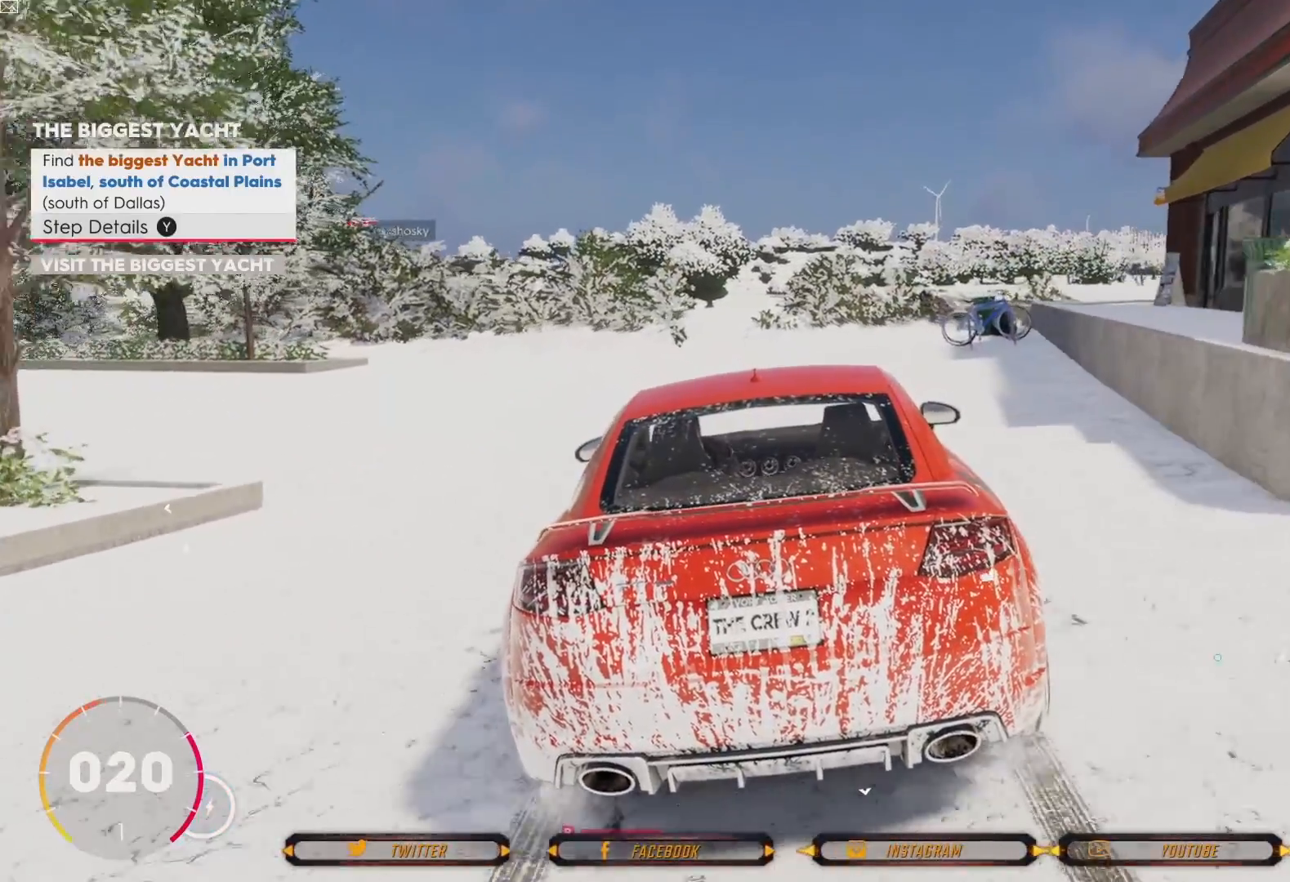
{"buttons": [], "left_stick": "center", "right_stick": "center", "events": [[133, "left_stick", "center"]]}
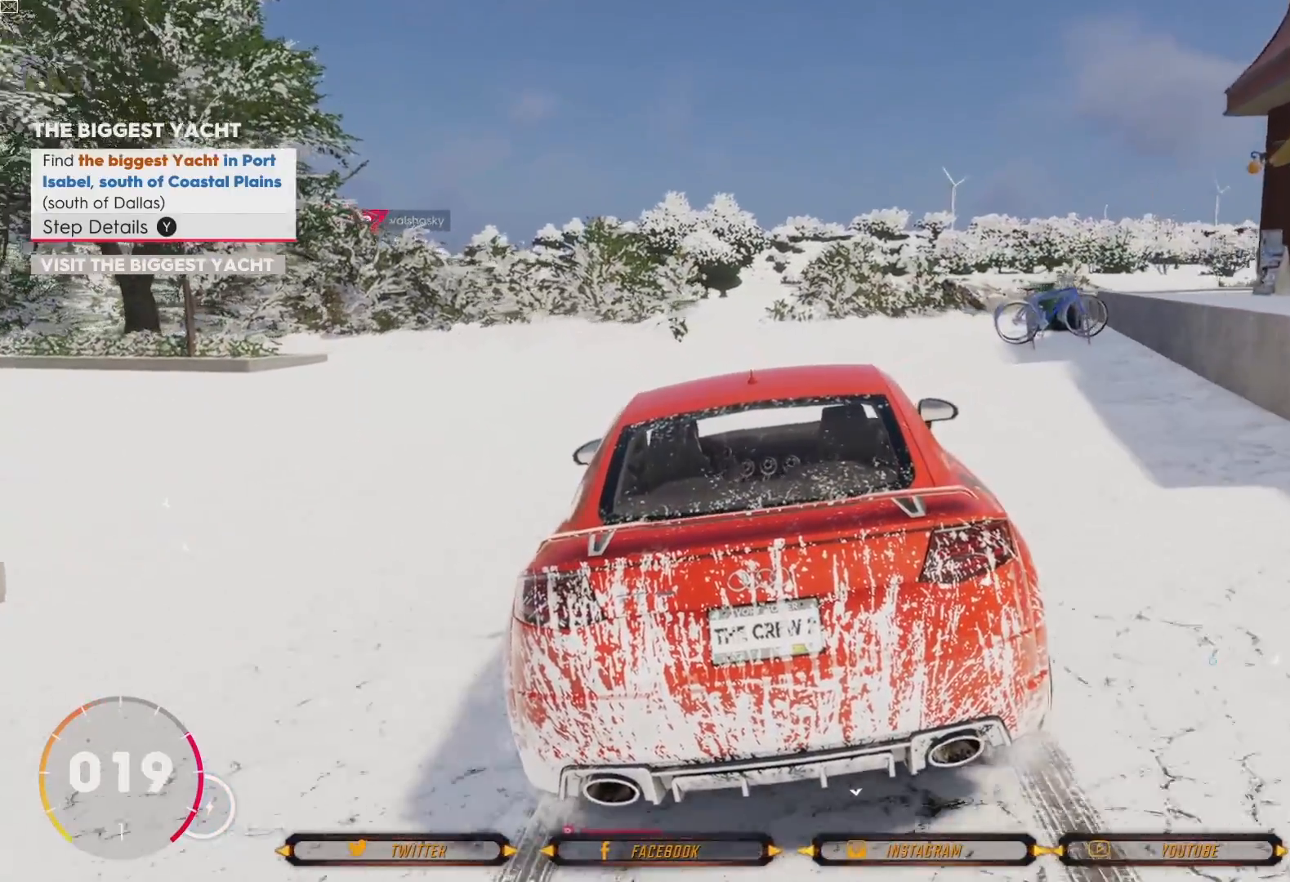
{"buttons": [], "left_stick": "center", "right_stick": "down-left", "events": [[468, "right_stick", "down-left"]]}
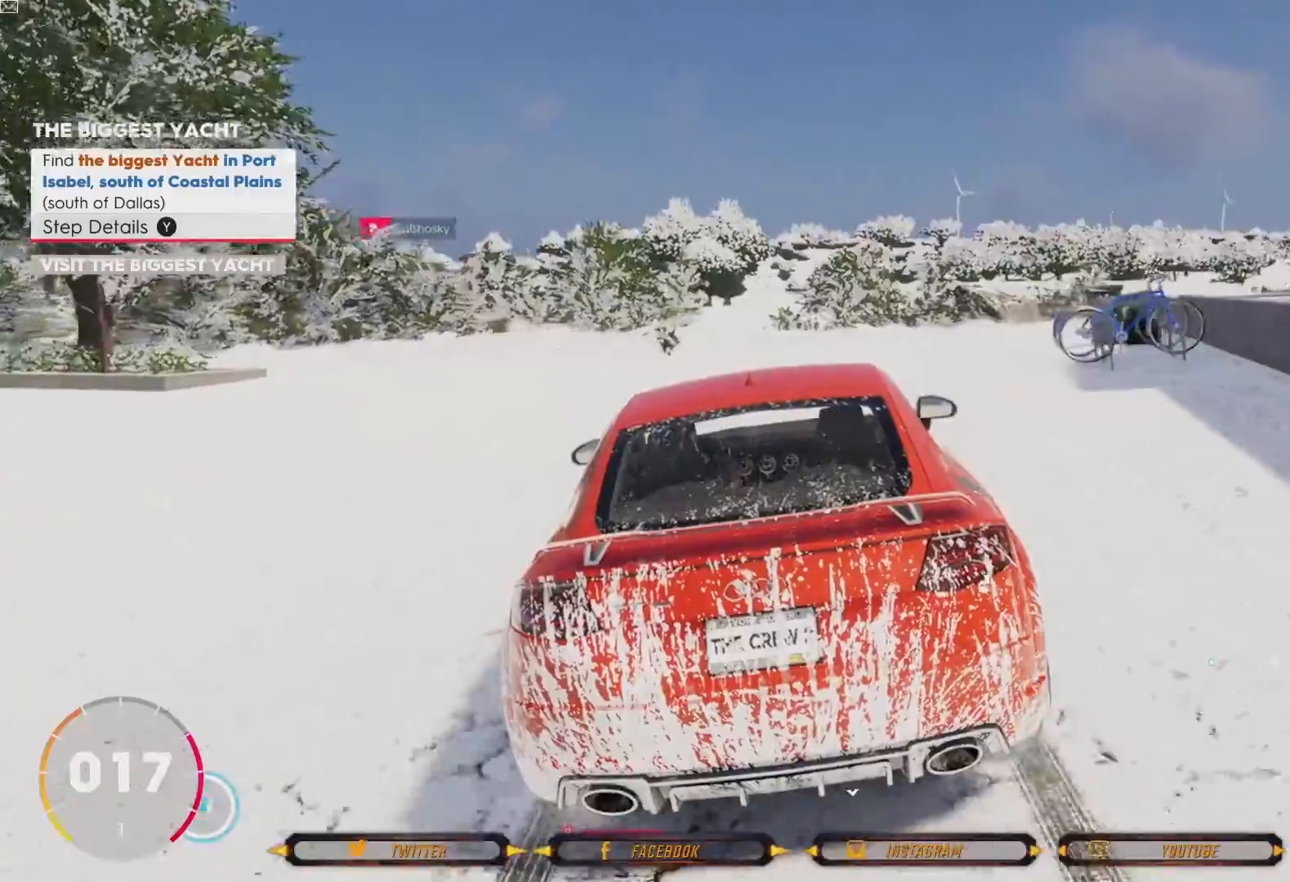
{"buttons": [], "left_stick": "center", "right_stick": "center", "events": [[400, "right_stick", "center"]]}
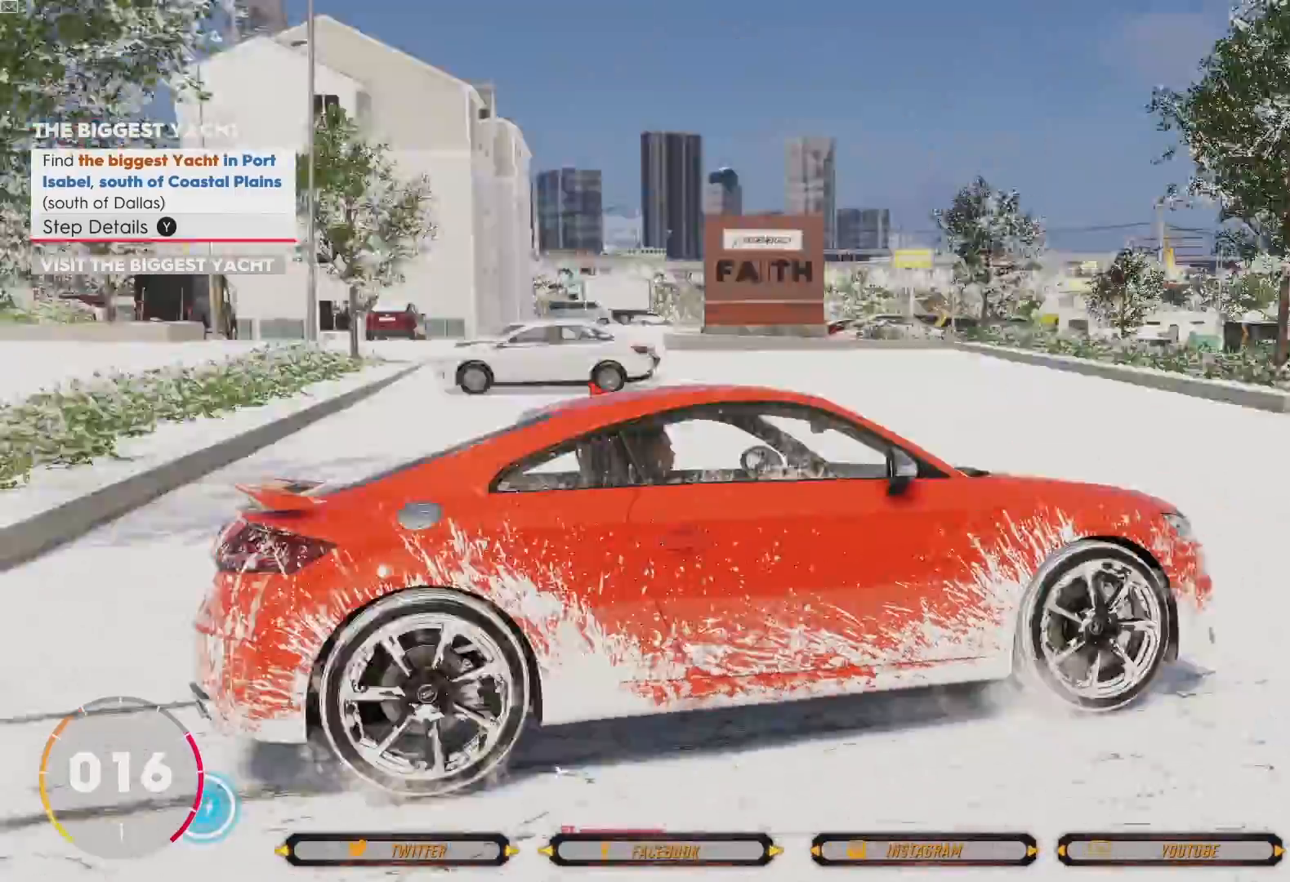
{"buttons": [], "left_stick": "center", "right_stick": "center", "events": []}
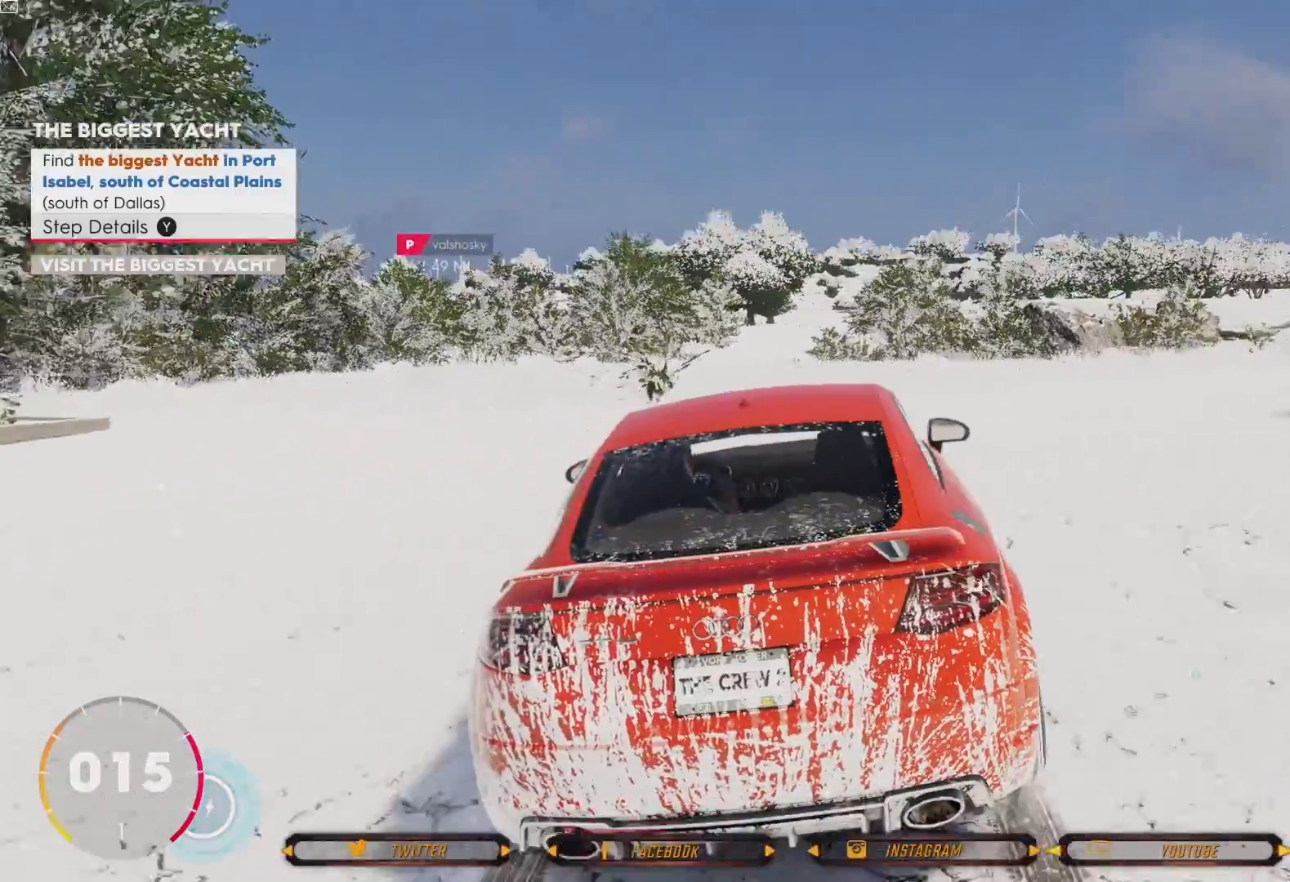
{"buttons": [], "left_stick": "center", "right_stick": "center", "events": []}
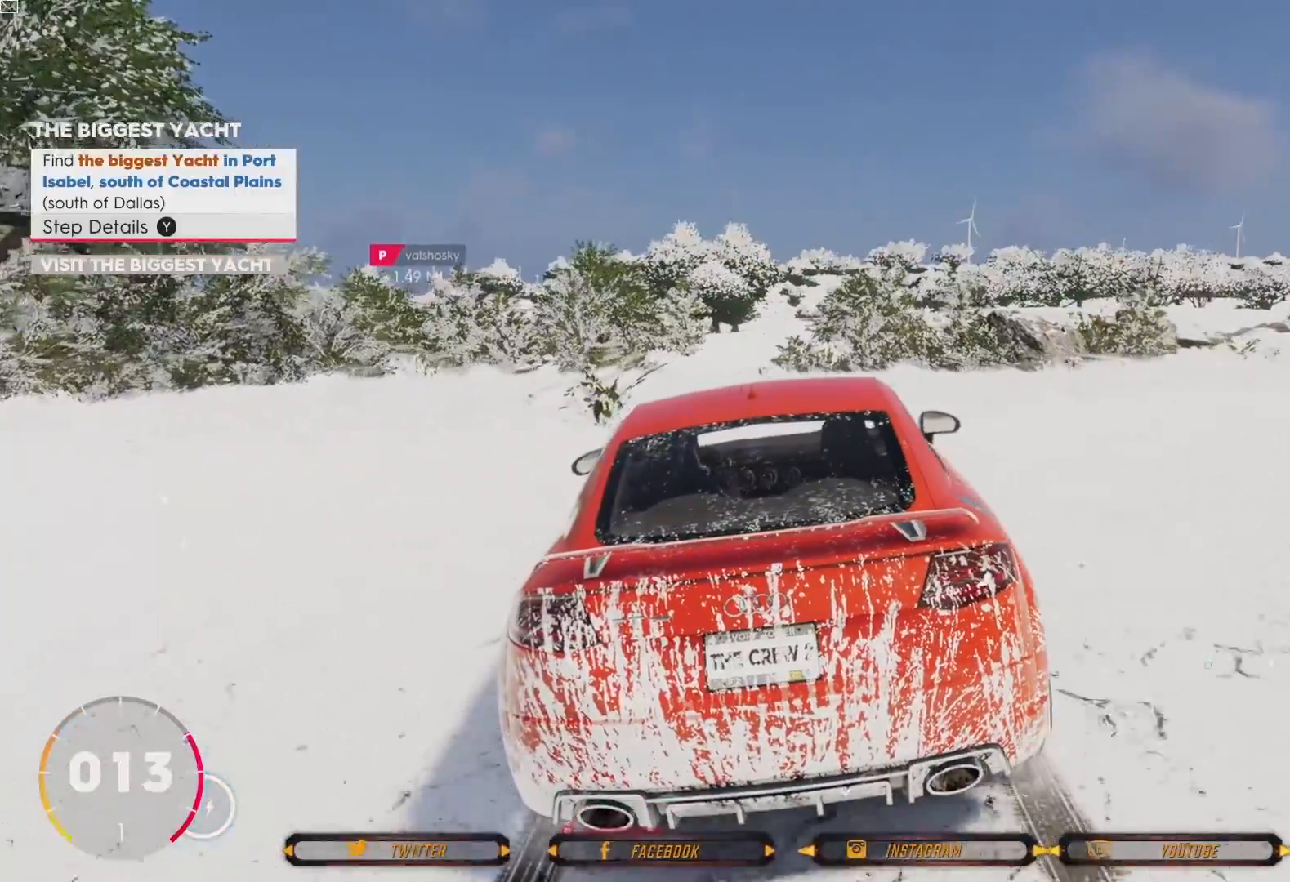
{"buttons": [], "left_stick": "center", "right_stick": "left", "events": [[234, "right_stick", "left"]]}
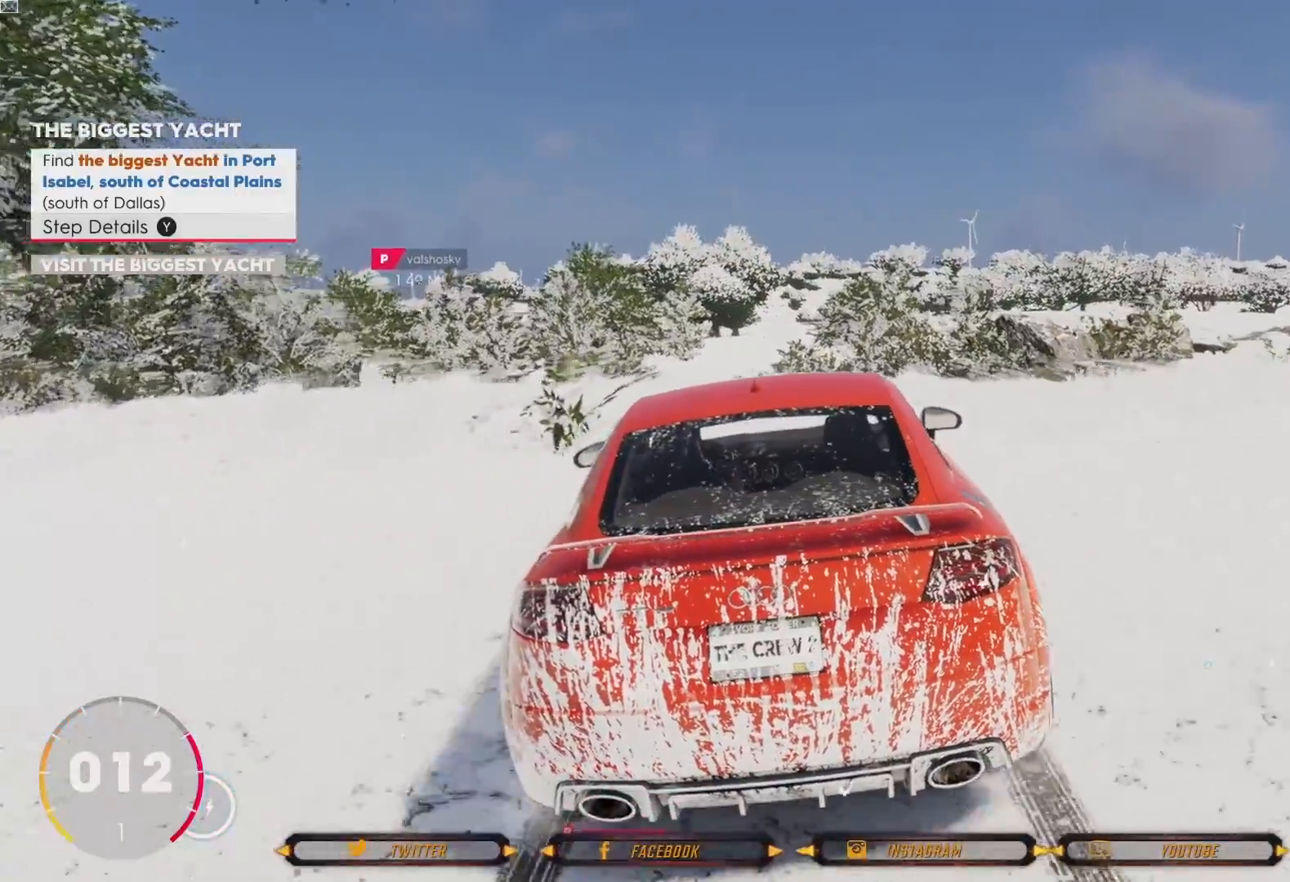
{"buttons": [], "left_stick": "center", "right_stick": "left", "events": []}